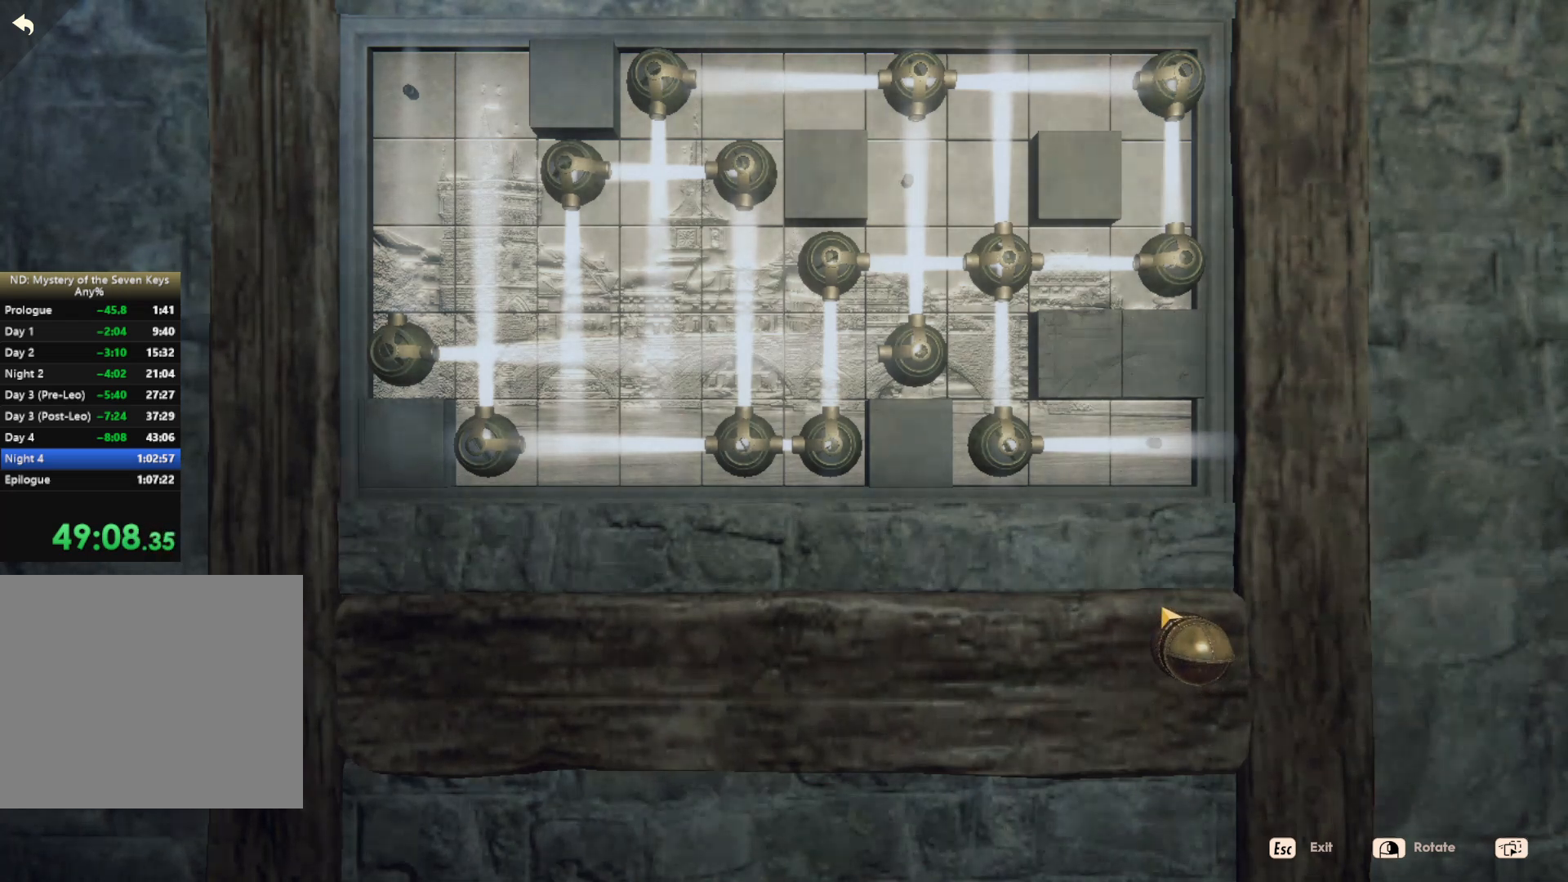
Gameplay with keyboard and mouse; each line is a JSON object with the keys and mouse buttons held at the frame after it. "events" lists presses ("down") and releases ("up") of "1", "2", "3", "a", "c", "caps_lock", "d", "e", "escape", "f1", "f2", "f3", "q", "s", "shift", "tab", "tilde", "w", "x", "z", "mouse_left", "mouse_wheel", "mouse_right", "mouse_mb4" and "mouse_mb5" between this image and that frame as [ms after this image, input, new state], when the widget could be followed in between. "mouse_left", "mouse_wheel", "mouse_right", "mouse_mb4", "mouse_mb5" = the "left", "wheel", "right", "mb4", "mb5" buttons of the "mouse" list. No other keys are recorded. "wheel" means that the mouse wheel is clicked or scrolled. Mouse movement is not recorded.
{"keys": [], "mouse": [], "events": [[100, "mouse_left", "down"], [150, "mouse_left", "up"]]}
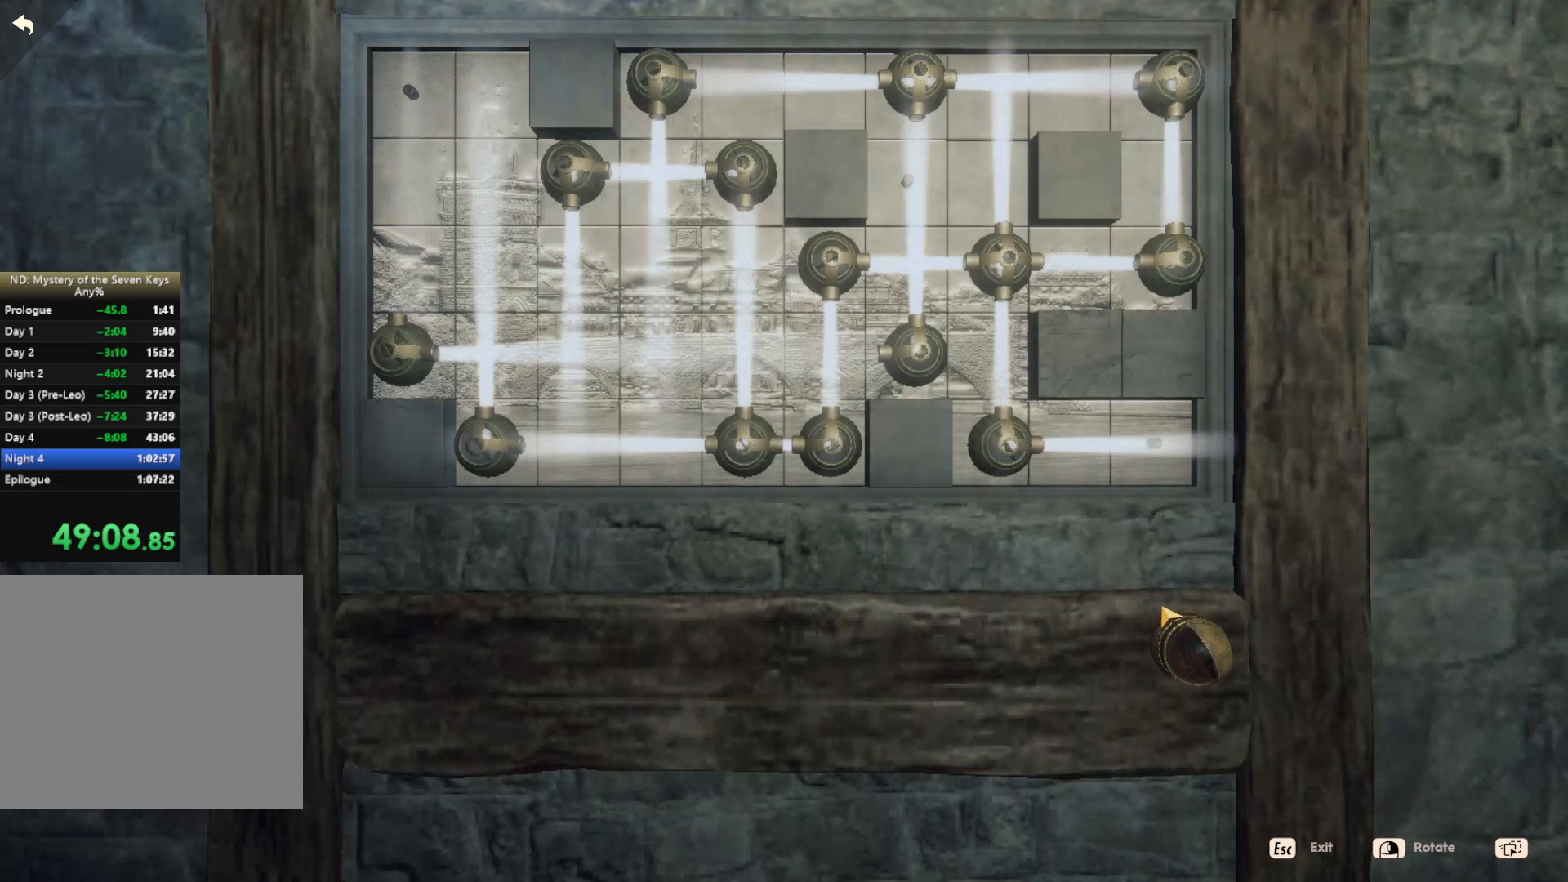
{"keys": ["d"], "mouse": [], "events": [[67, "d", "down"]]}
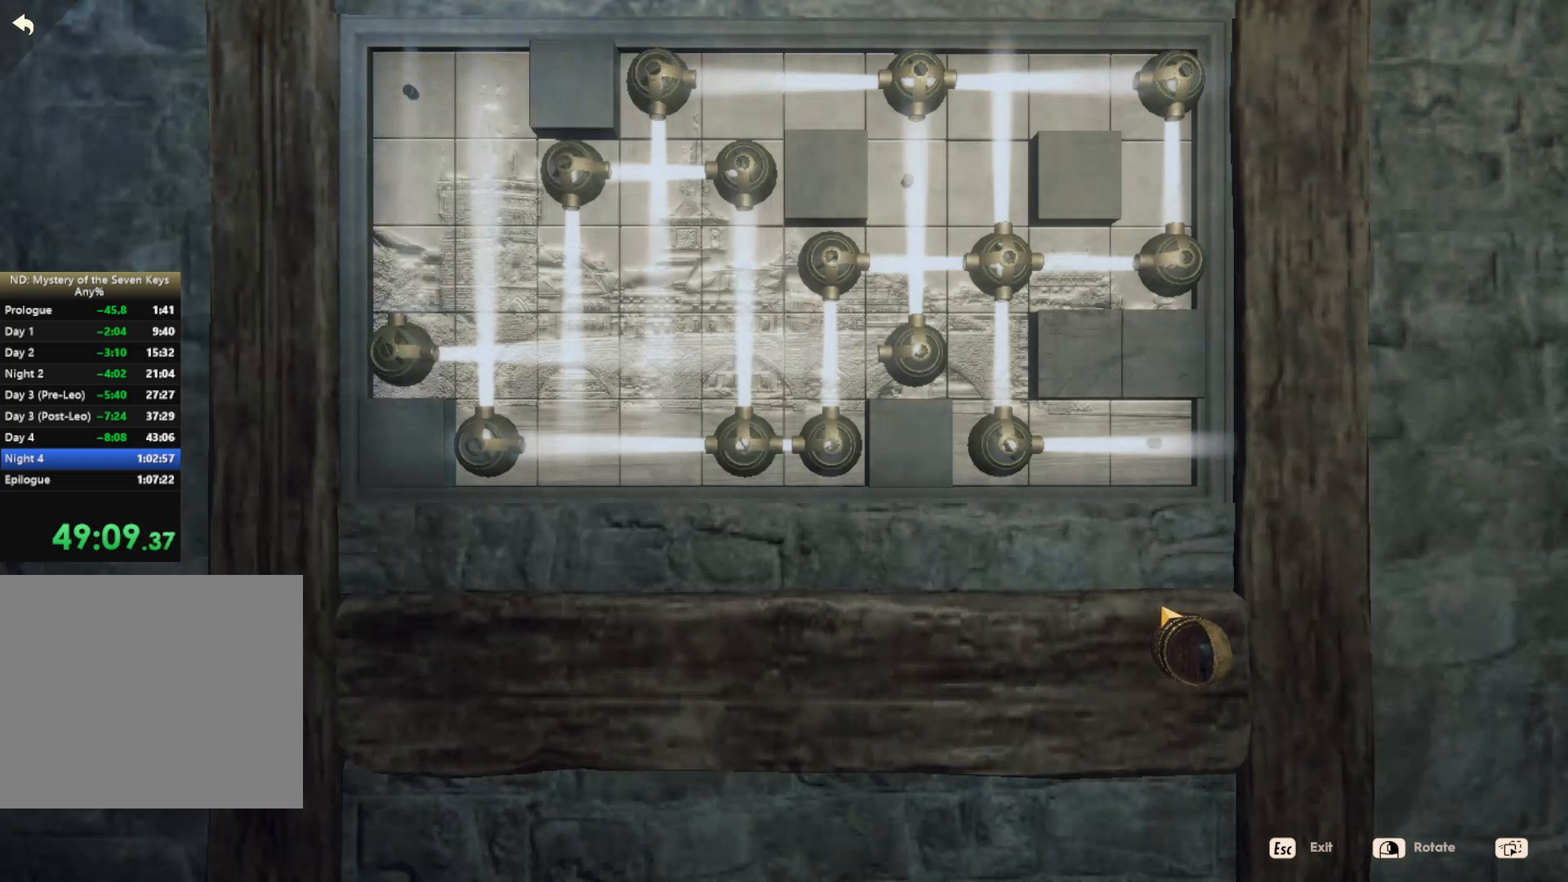
{"keys": ["d"], "mouse": [], "events": []}
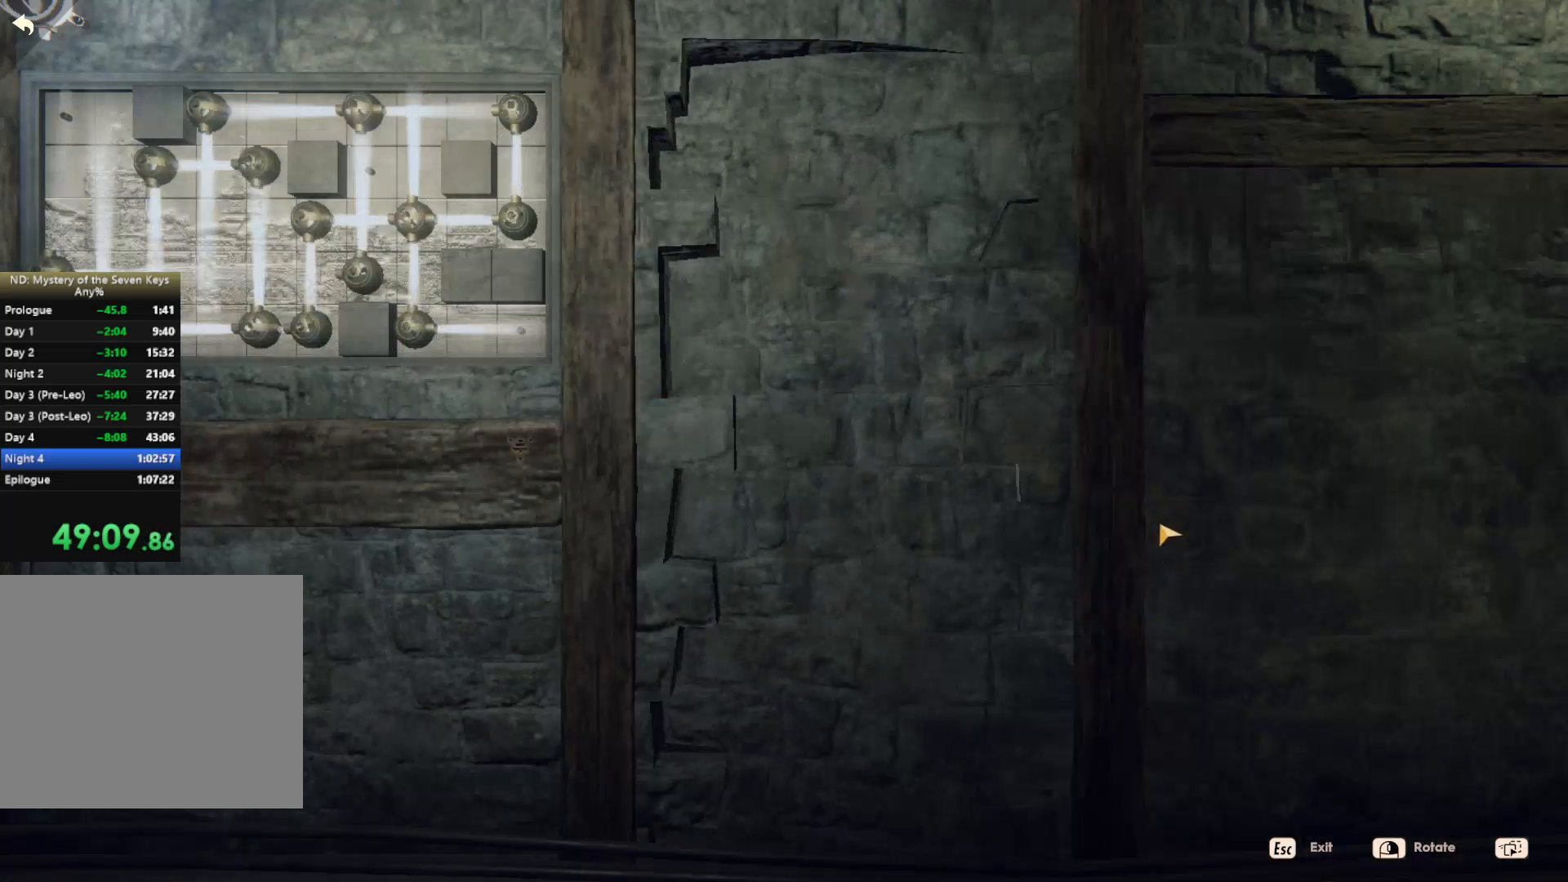
{"keys": ["d"], "mouse": [], "events": [[184, "d", "up"], [417, "d", "down"]]}
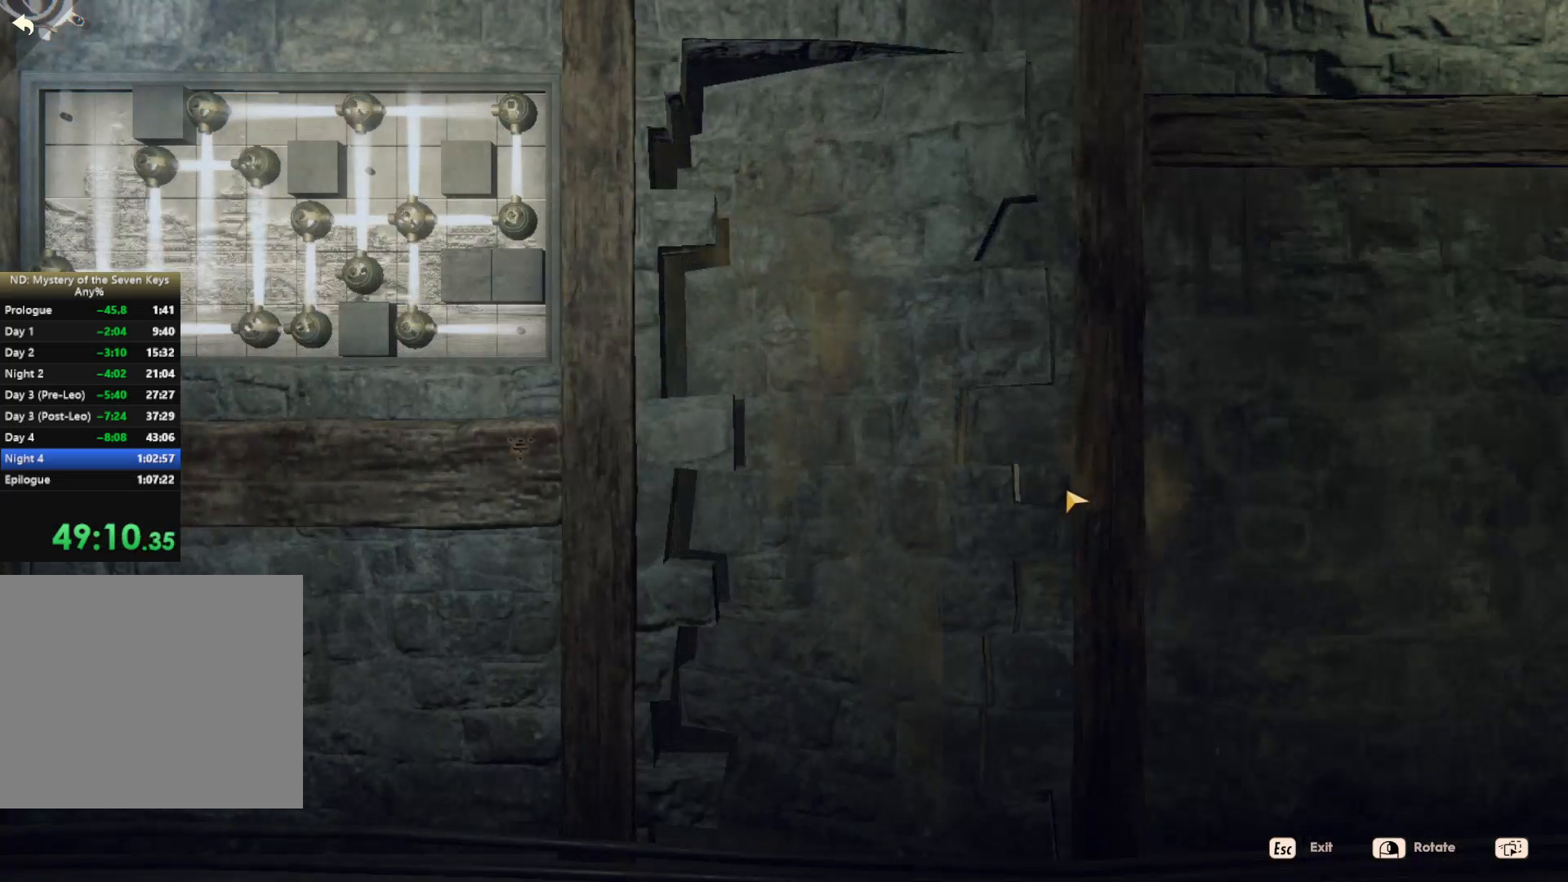
{"keys": ["d"], "mouse": [], "events": []}
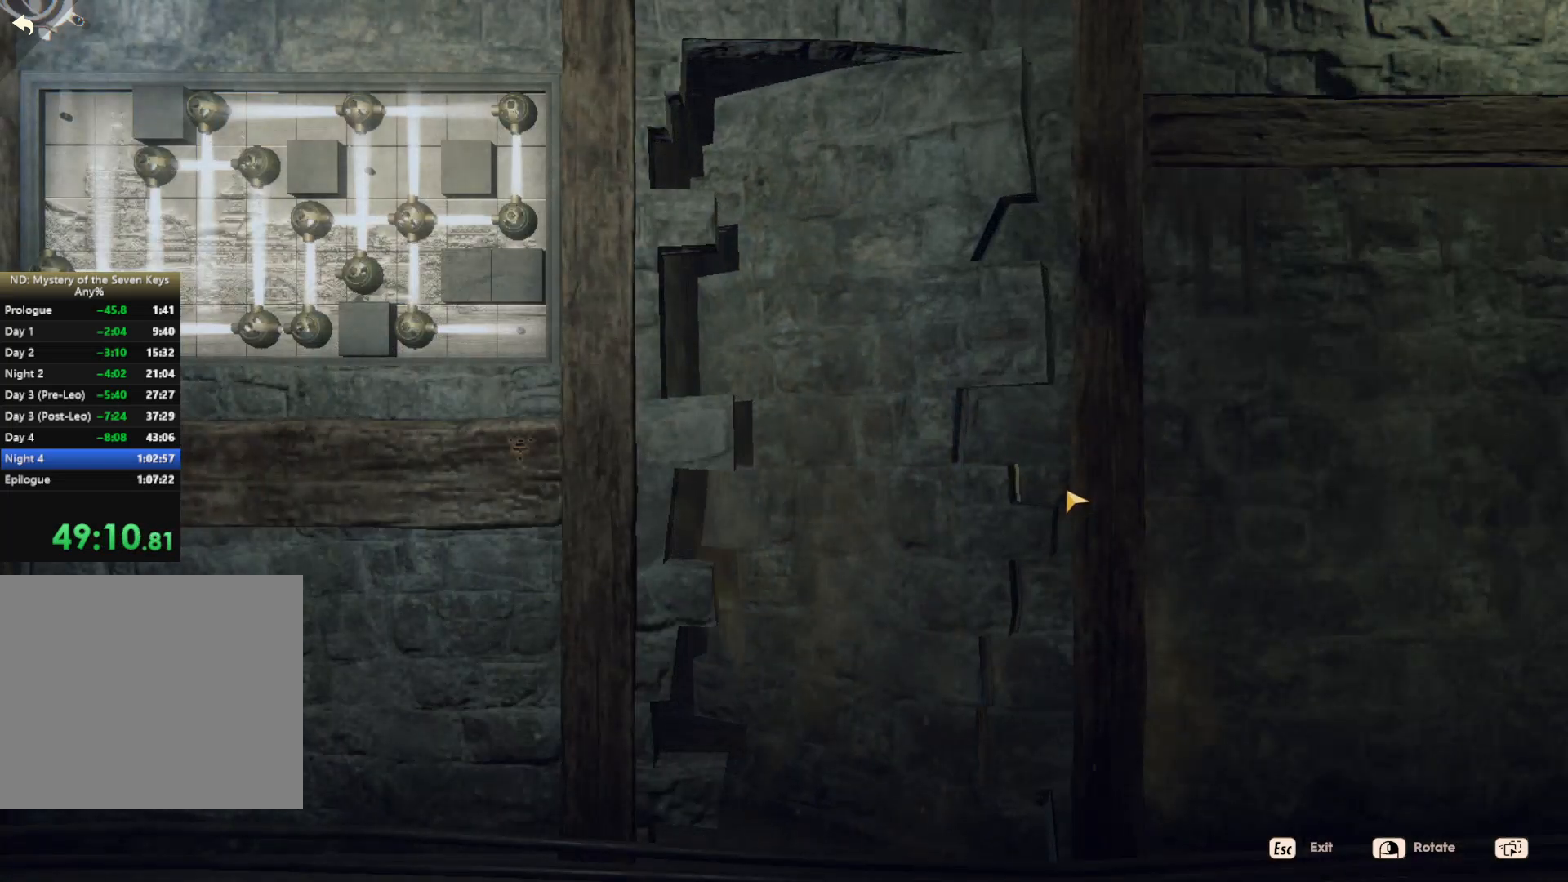
{"keys": ["d"], "mouse": [], "events": [[217, "d", "up"], [384, "d", "down"]]}
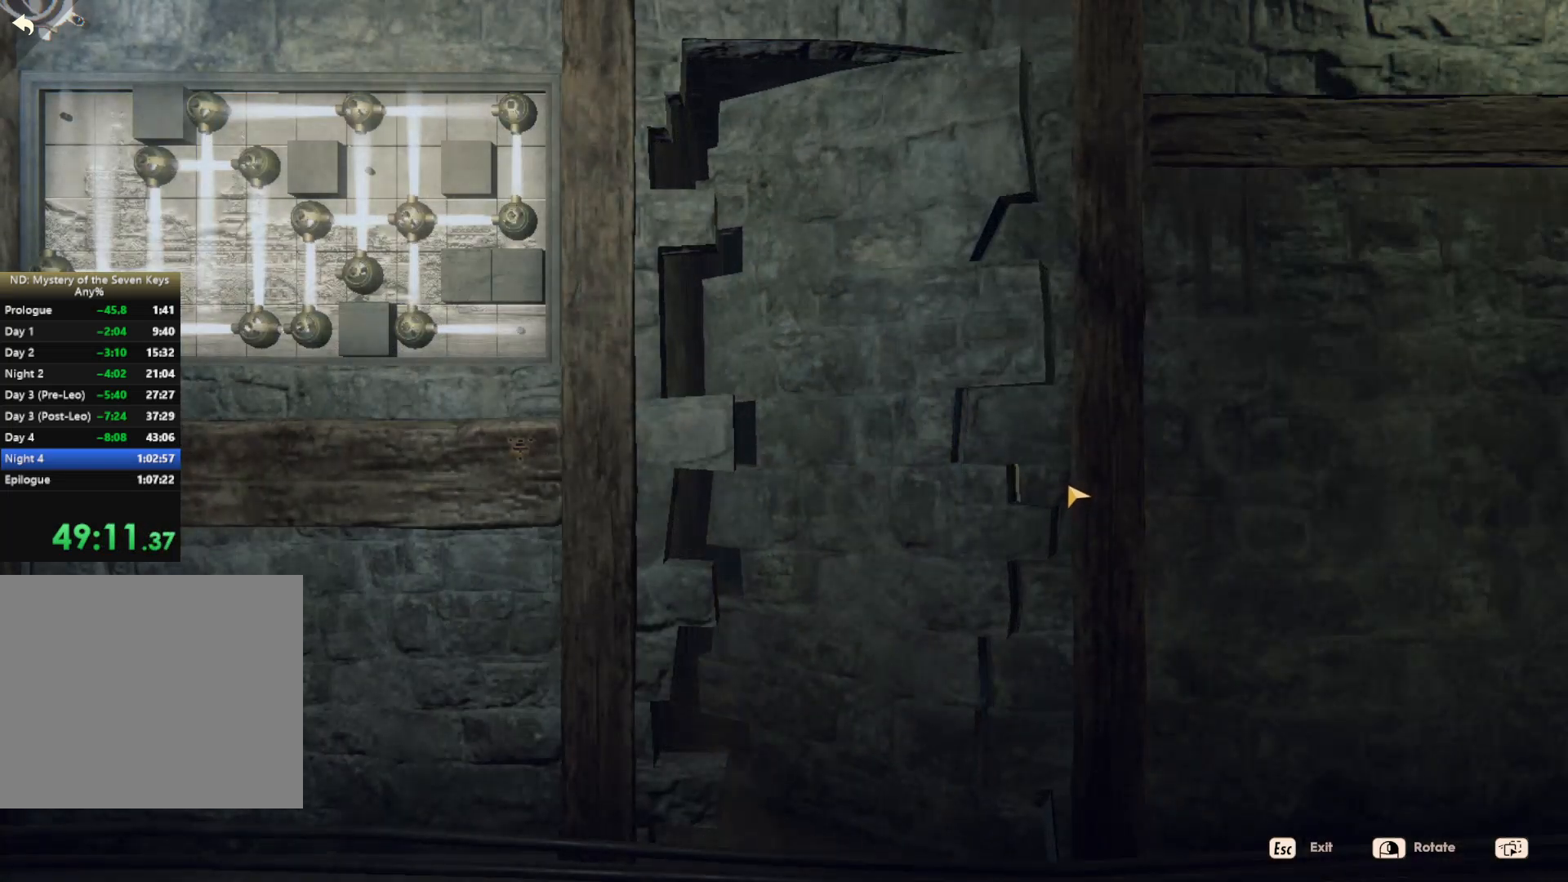
{"keys": ["d"], "mouse": [], "events": [[217, "d", "up"], [367, "d", "down"]]}
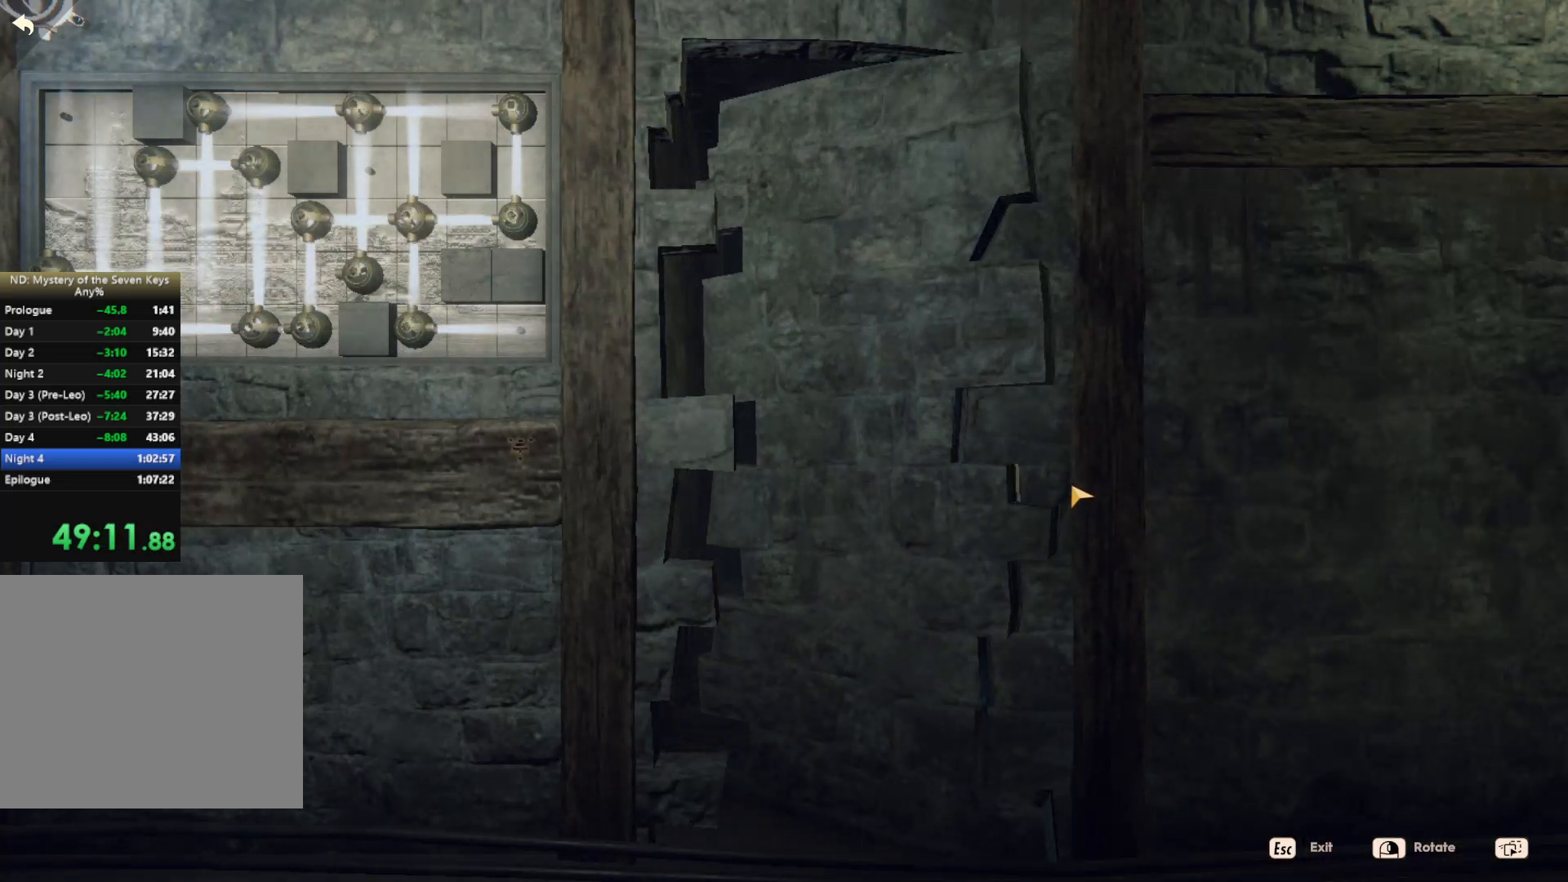
{"keys": ["d"], "mouse": [], "events": [[284, "d", "up"], [417, "d", "down"]]}
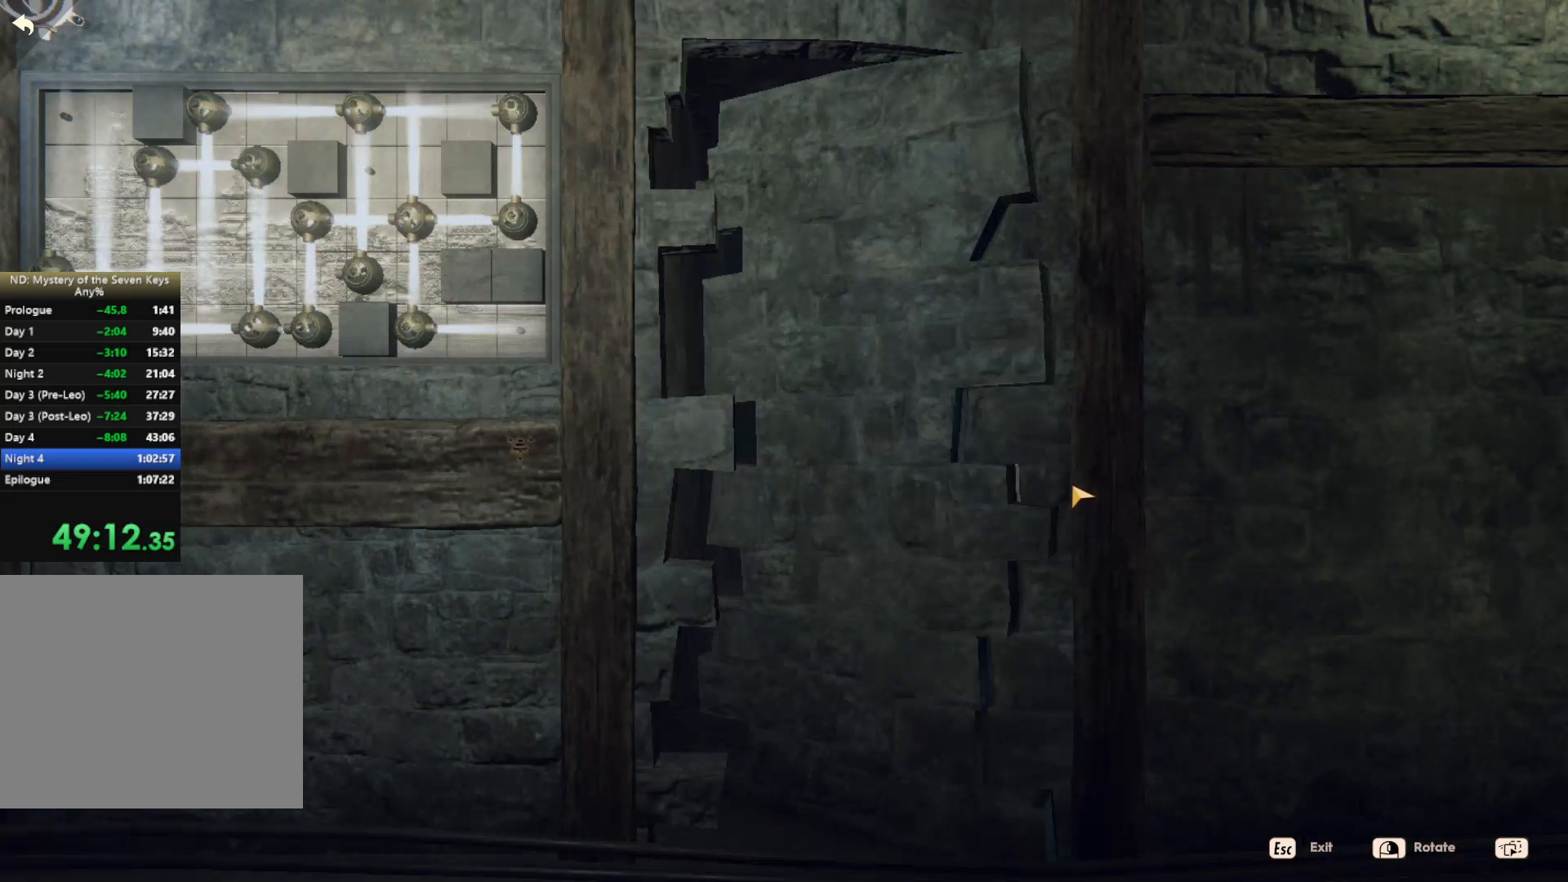
{"keys": ["d"], "mouse": [], "events": []}
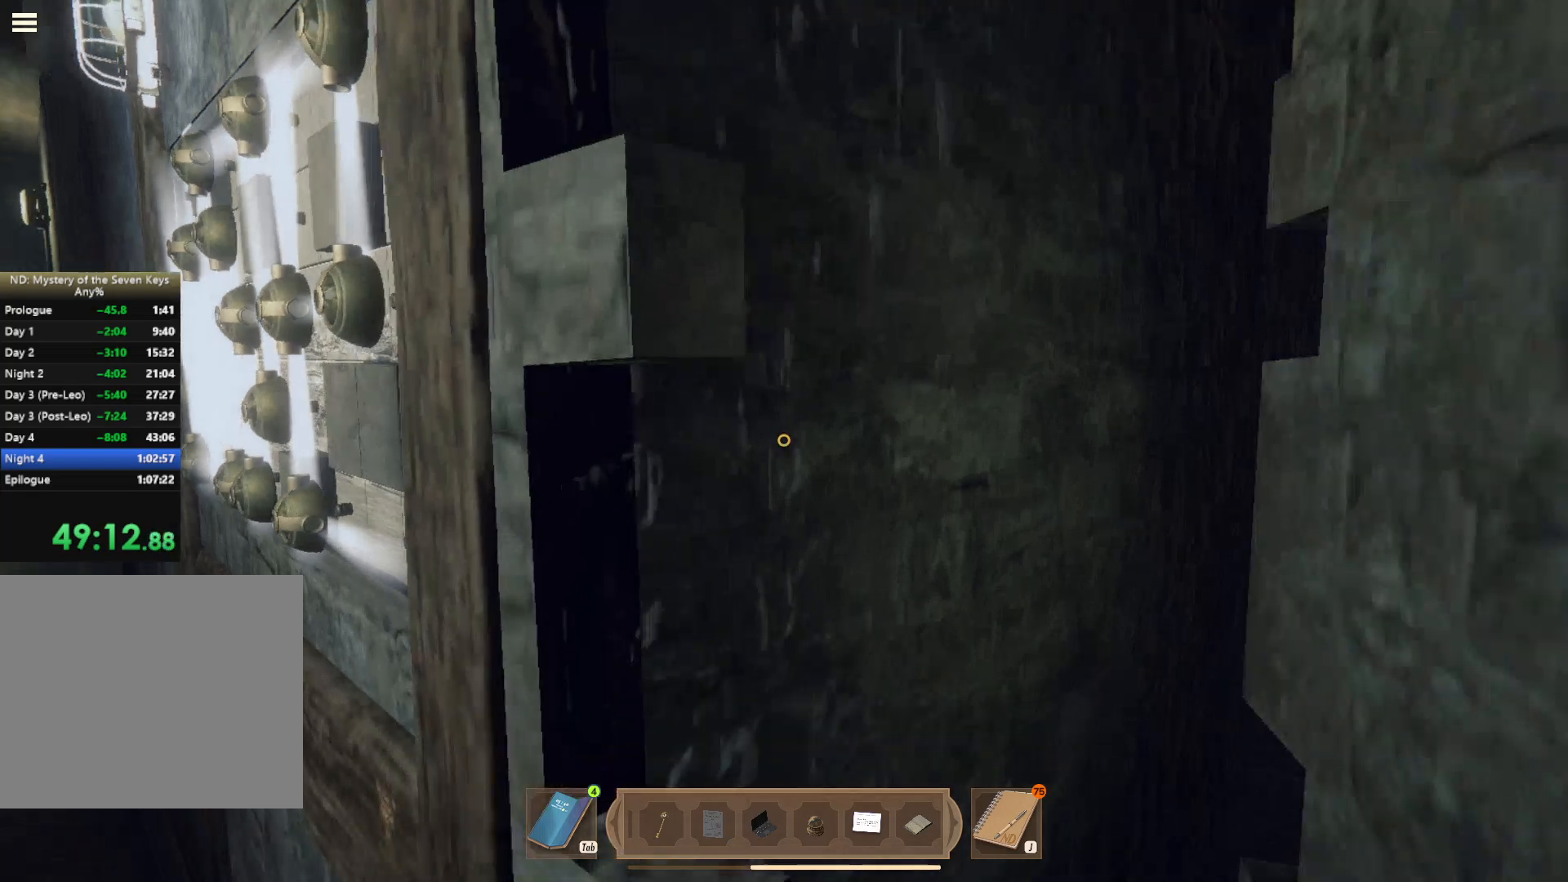
{"keys": [], "mouse": [], "events": [[34, "mouse_left", "down"], [50, "d", "up"], [300, "mouse_left", "up"]]}
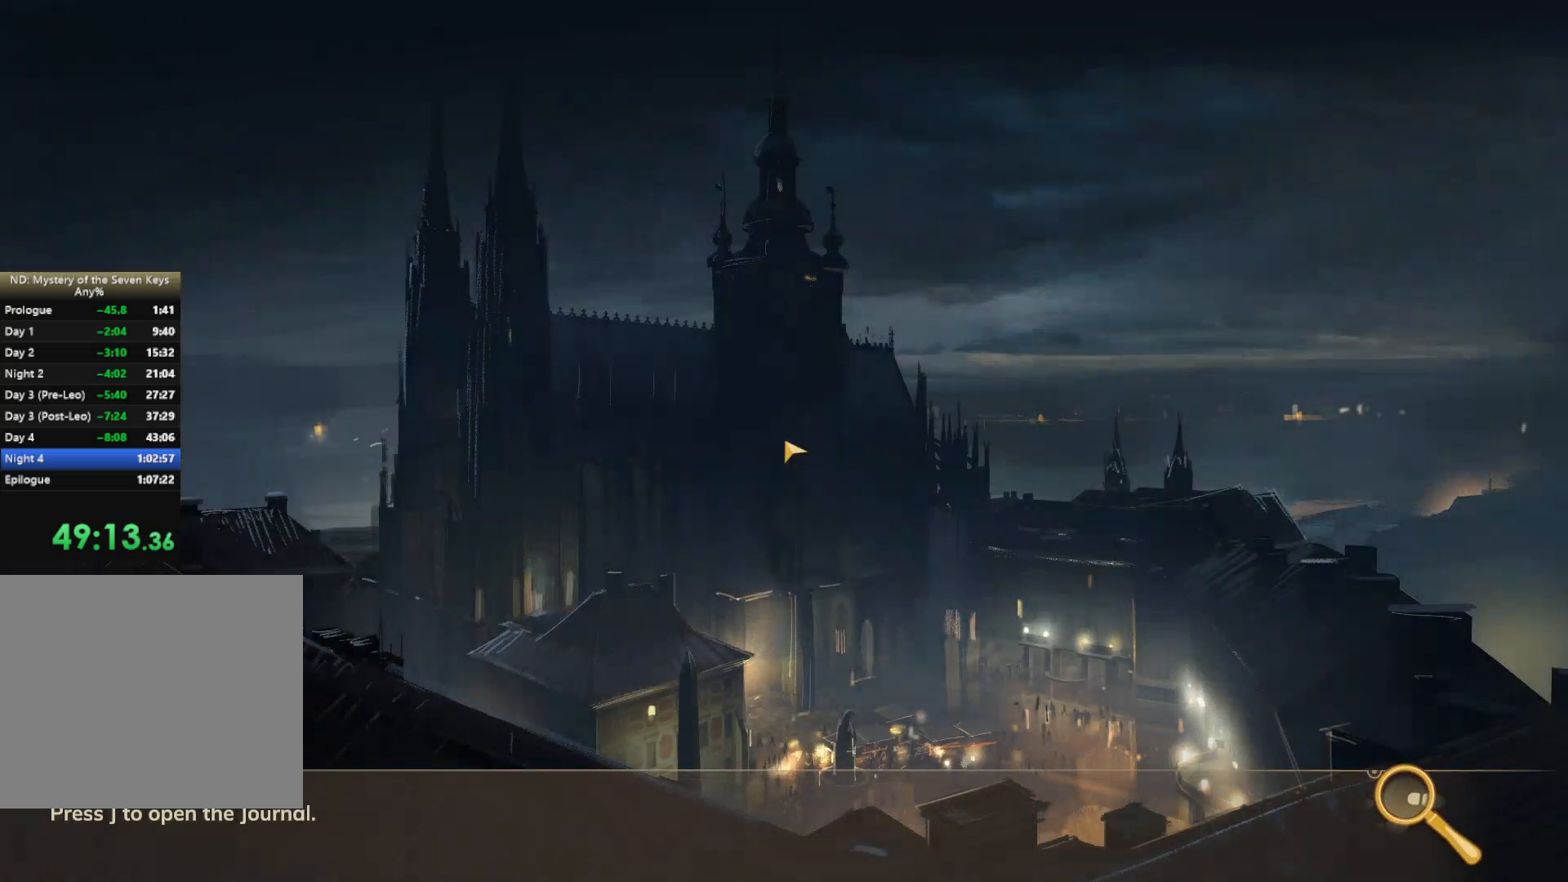
{"keys": [], "mouse": [], "events": []}
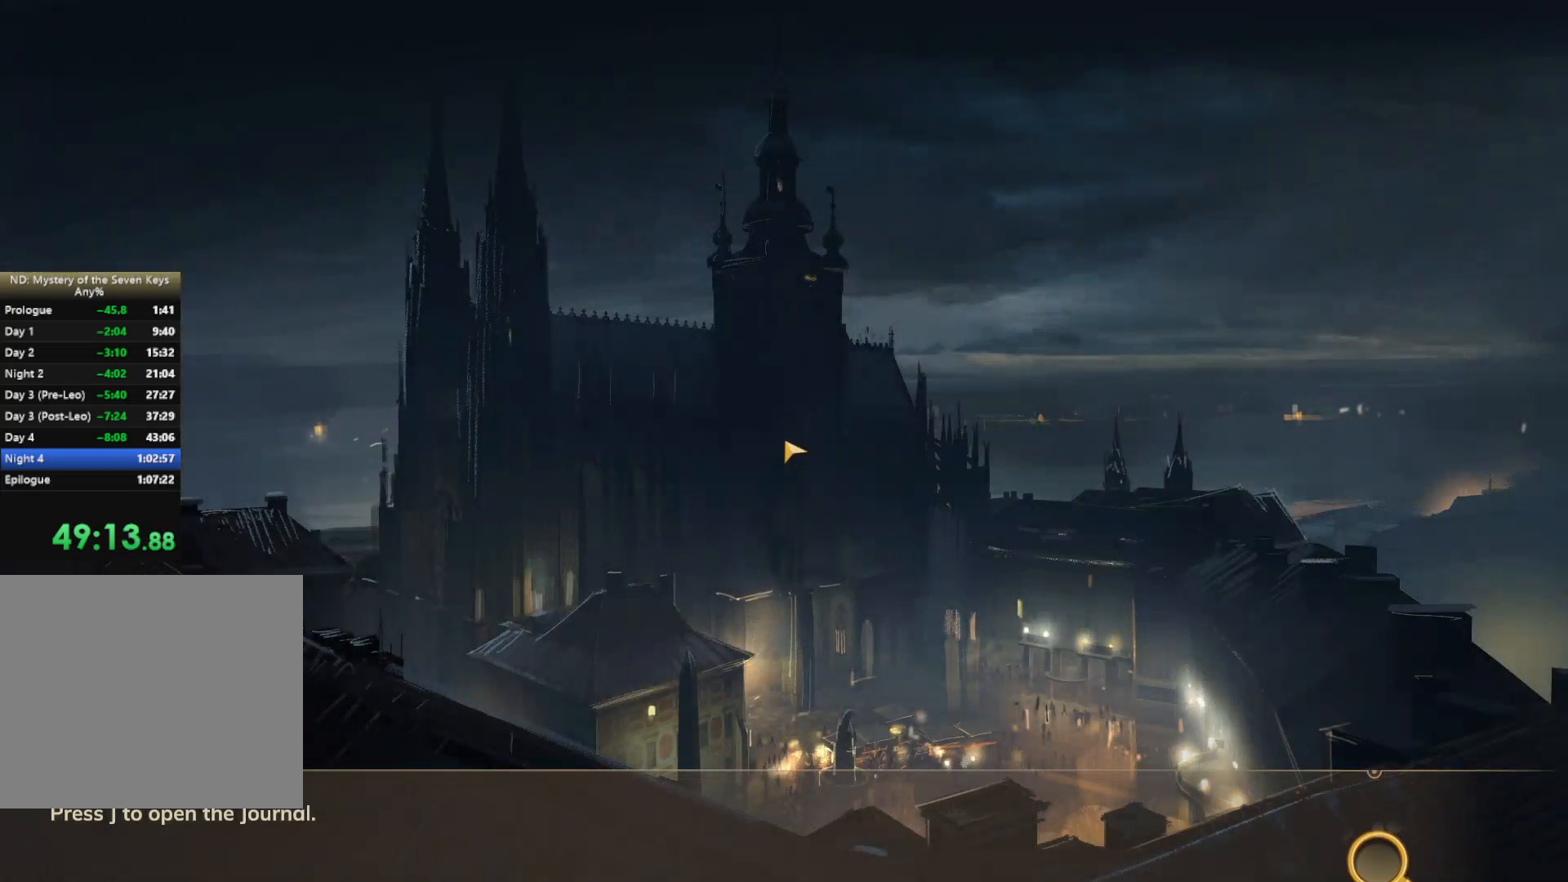
{"keys": ["w"], "mouse": [], "events": [[134, "w", "down"]]}
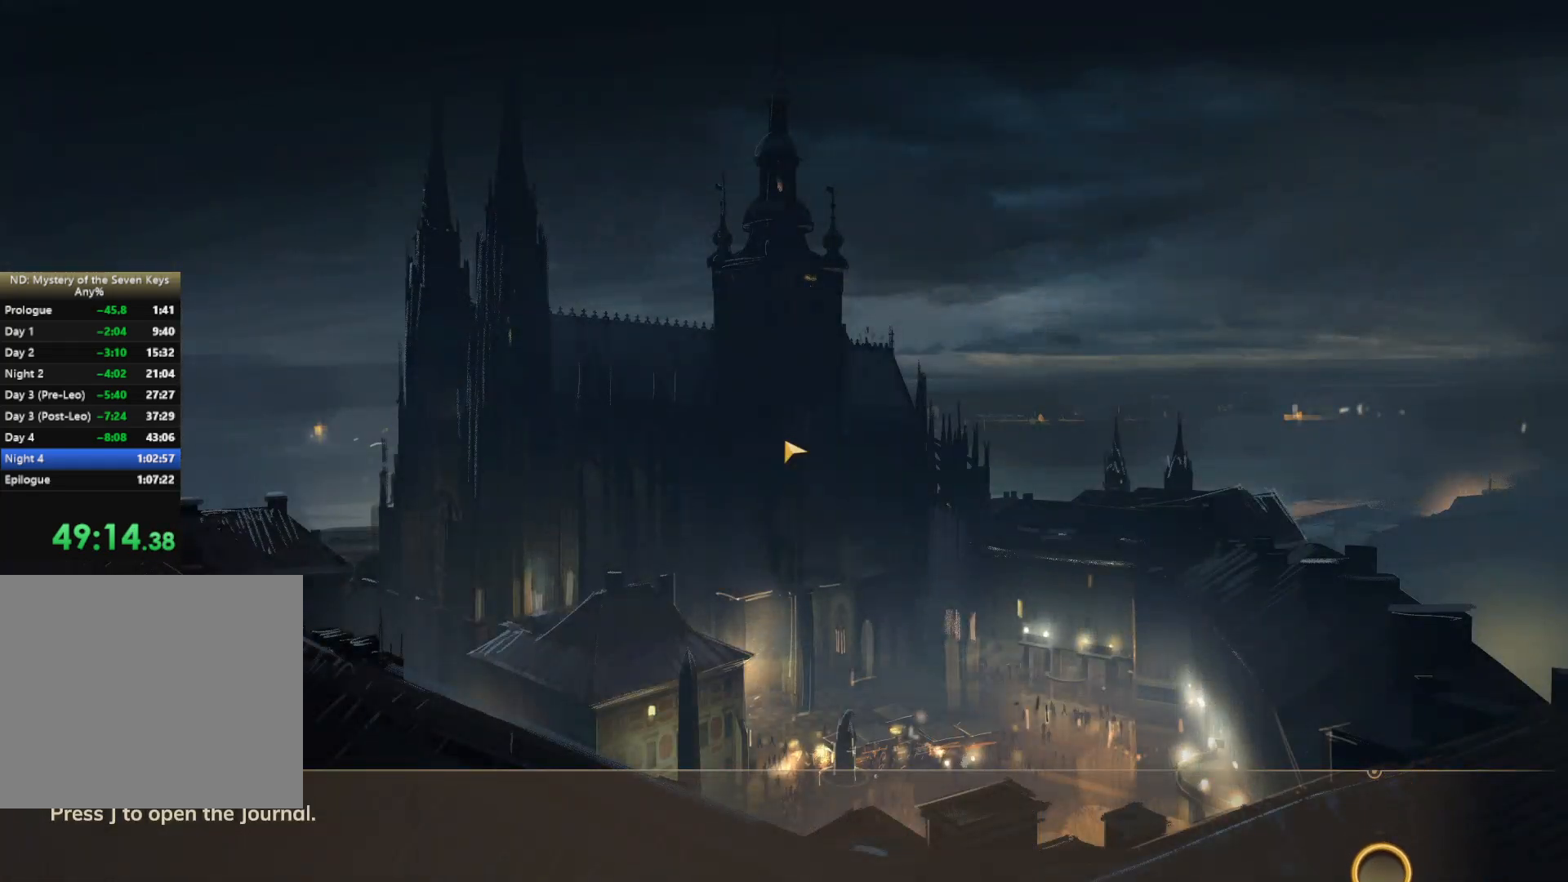
{"keys": ["w"], "mouse": [], "events": []}
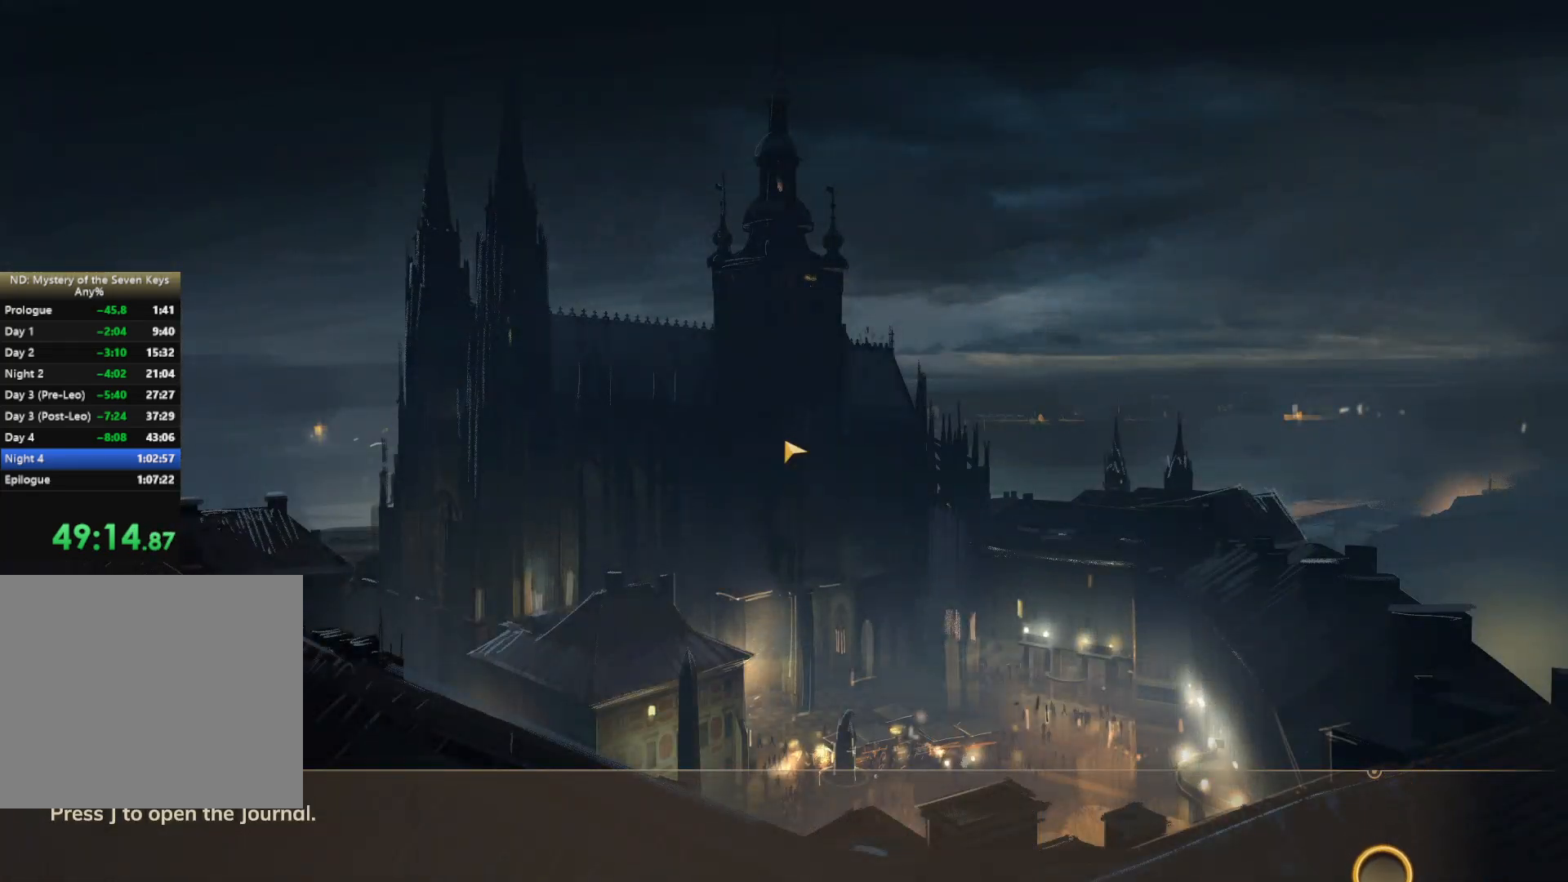
{"keys": ["w"], "mouse": [], "events": []}
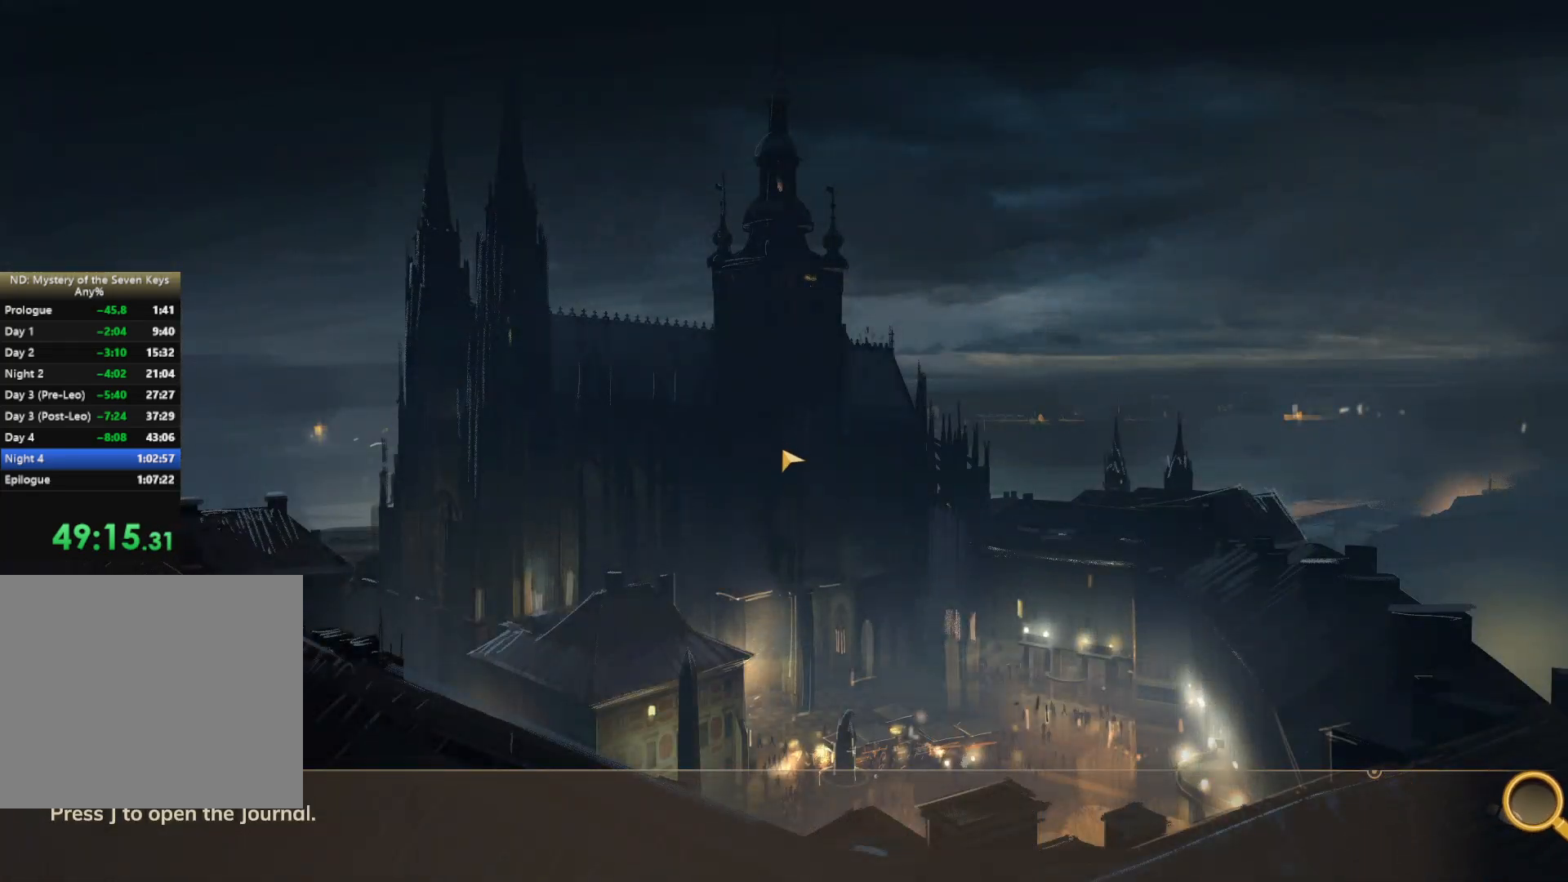
{"keys": ["w"], "mouse": [], "events": []}
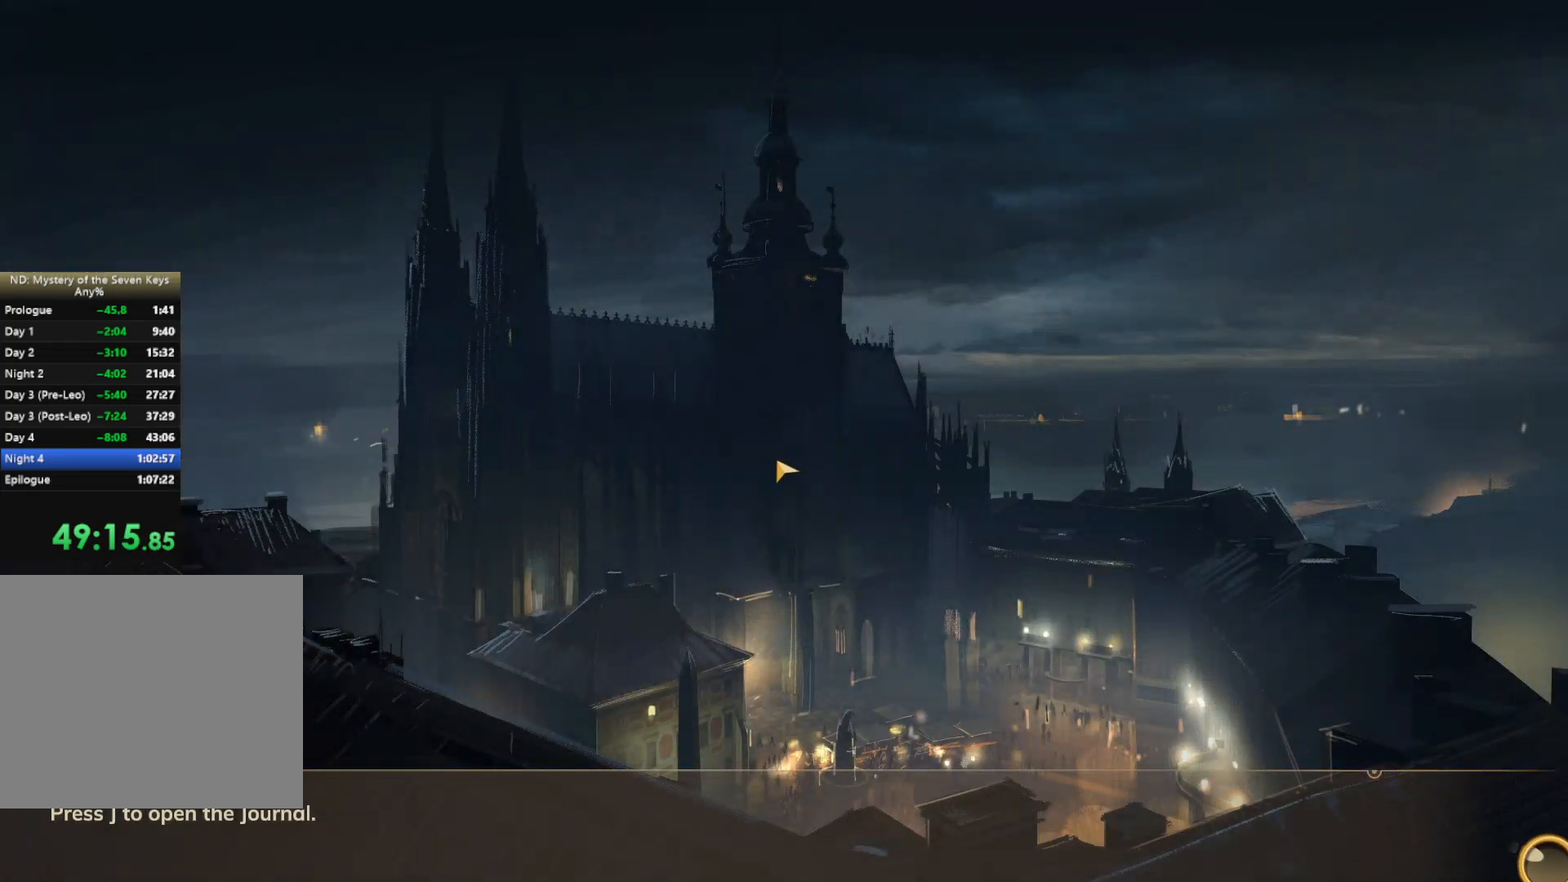
{"keys": ["w"], "mouse": [], "events": []}
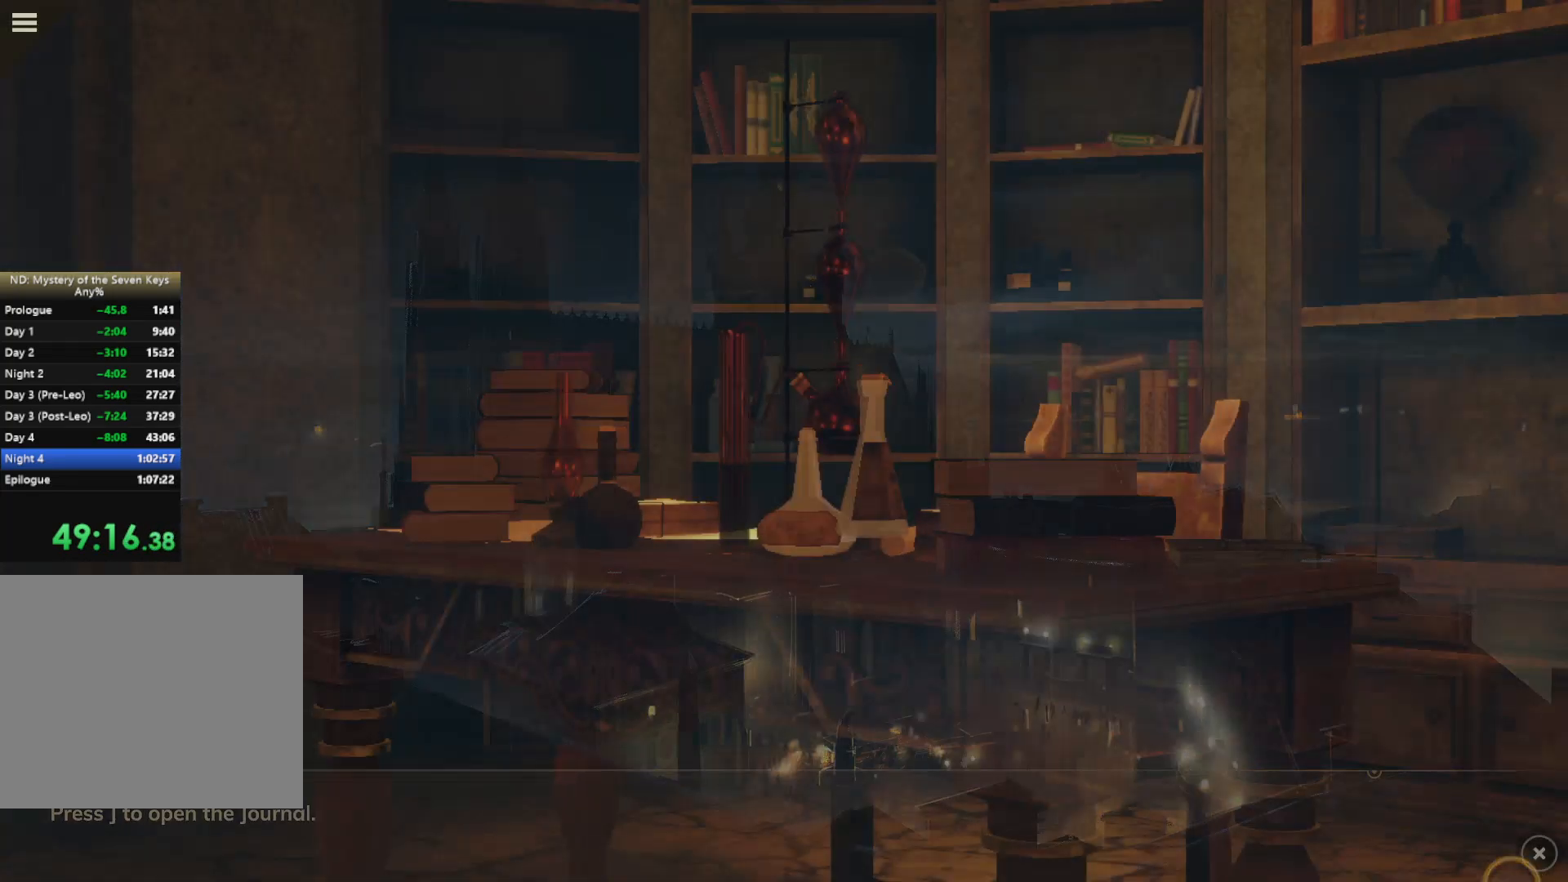
{"keys": ["a", "w"], "mouse": [], "events": [[200, "a", "down"], [367, "mouse_right", "down"], [467, "mouse_right", "up"]]}
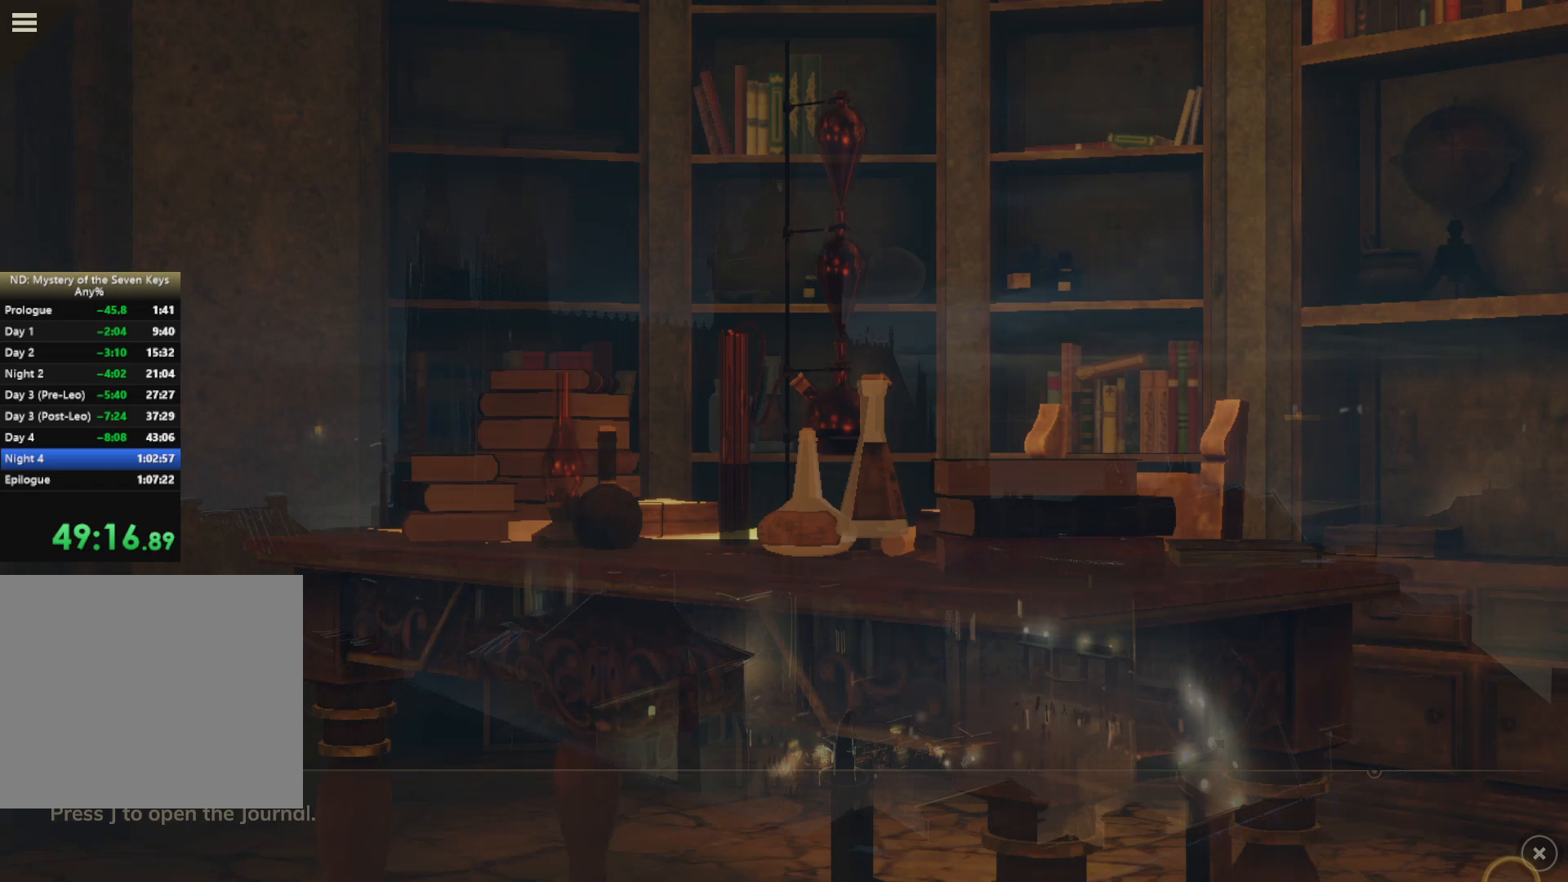
{"keys": [], "mouse": ["left"], "events": [[84, "a", "up"], [100, "mouse_left", "down"], [100, "w", "up"]]}
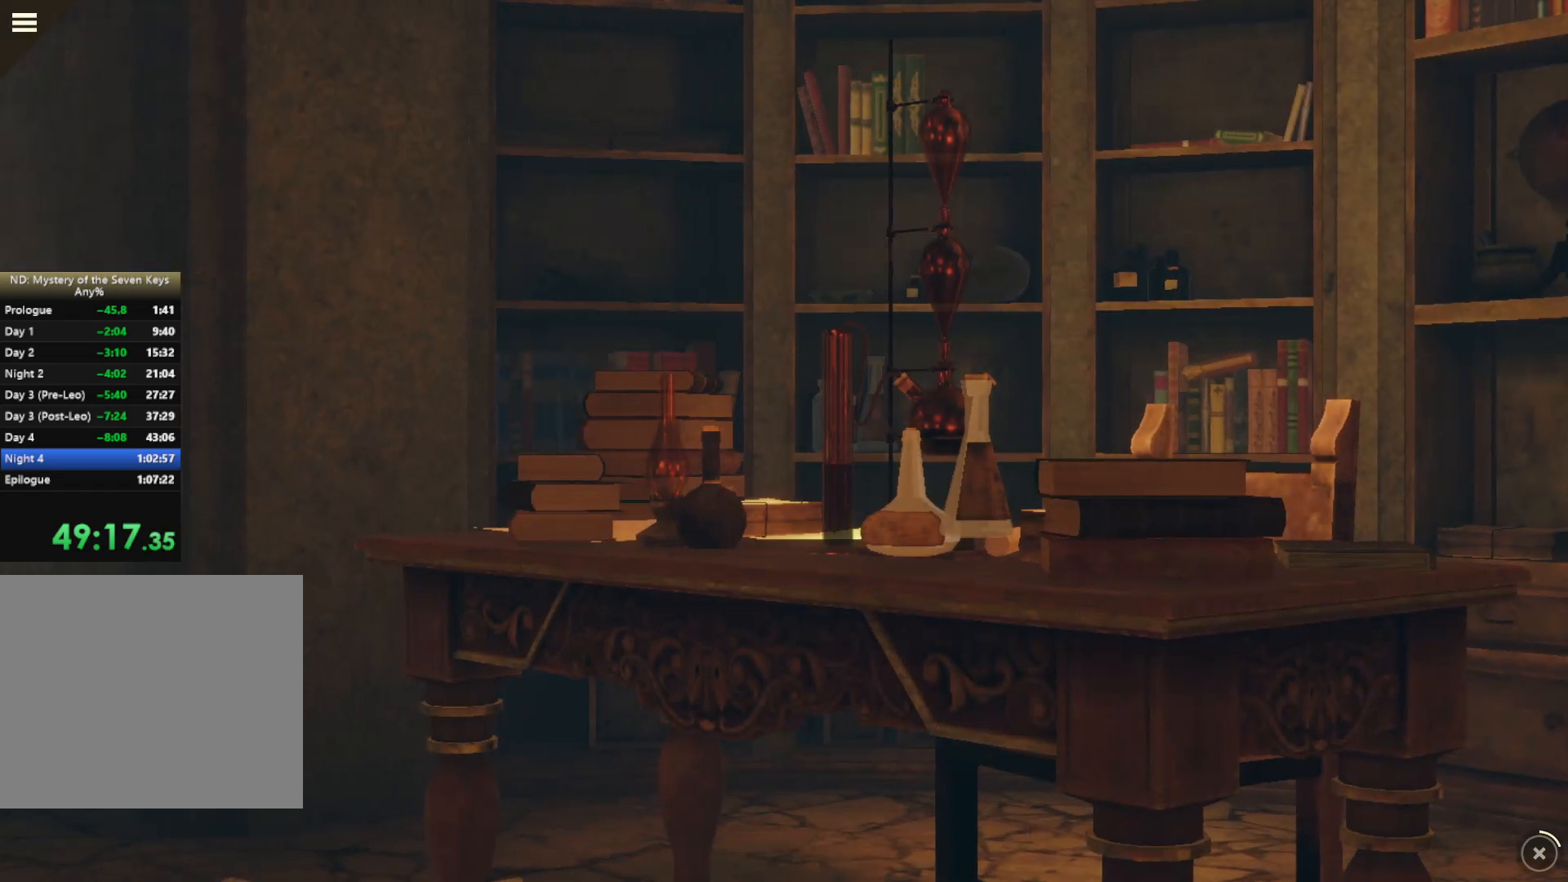
{"keys": [], "mouse": ["left"], "events": []}
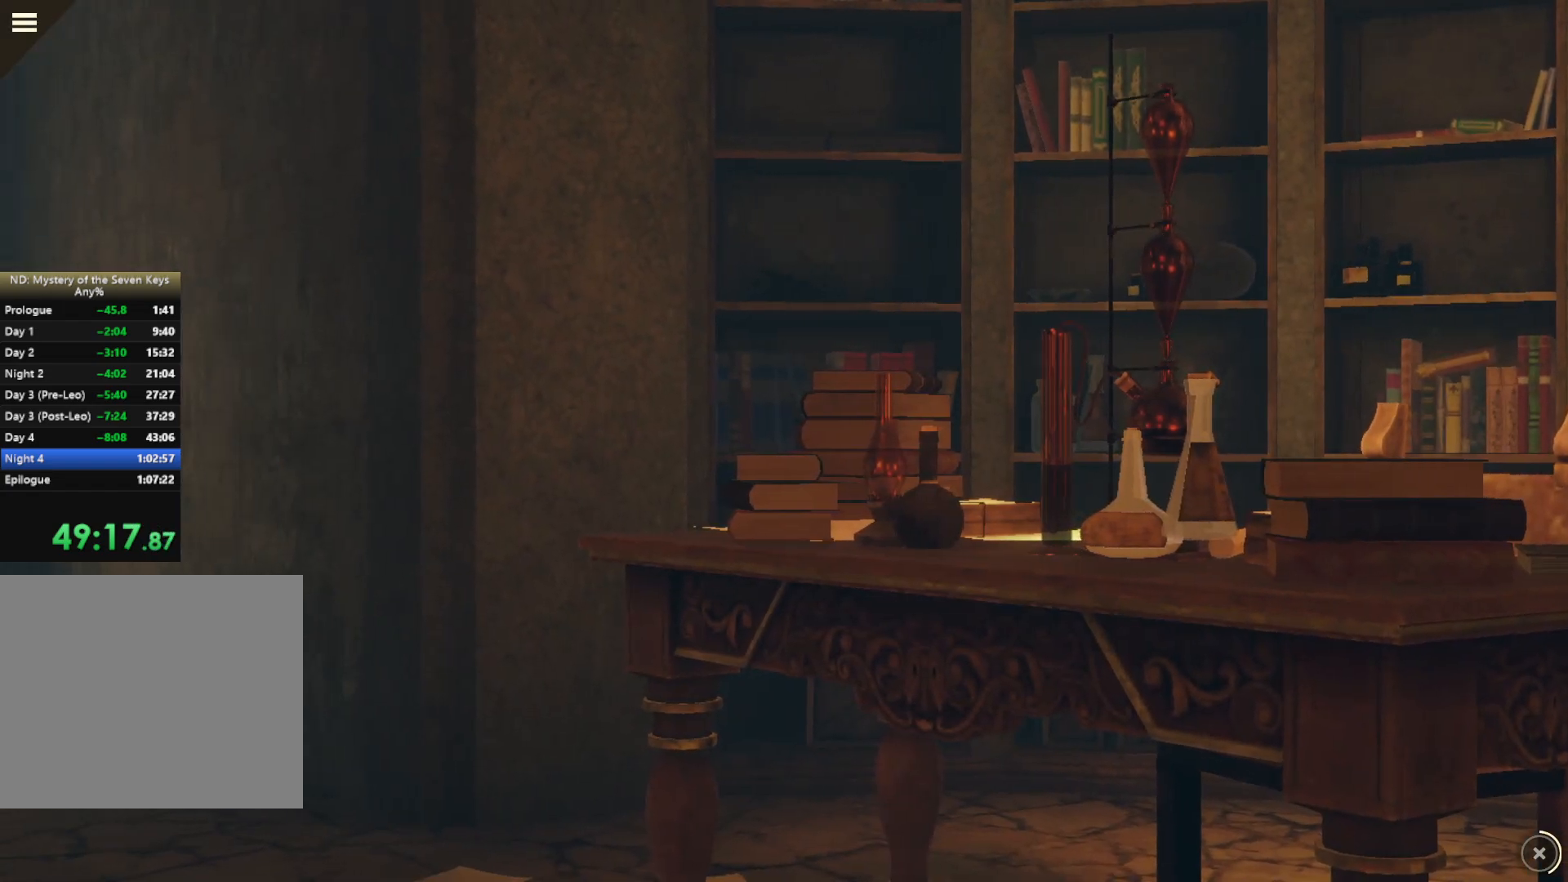
{"keys": [], "mouse": ["left"], "events": []}
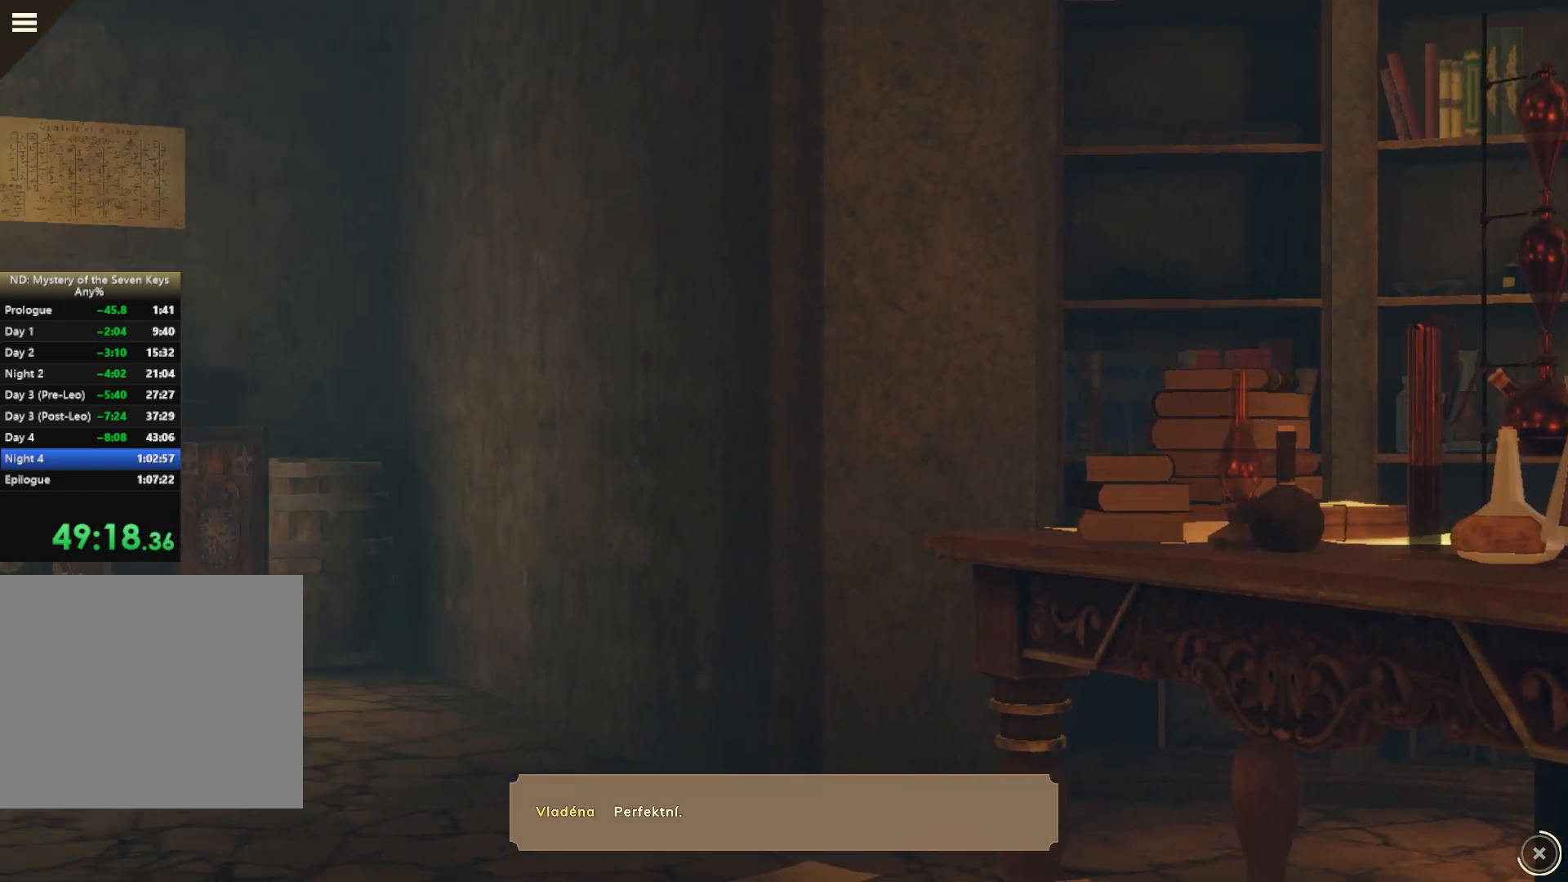
{"keys": [], "mouse": ["left"], "events": []}
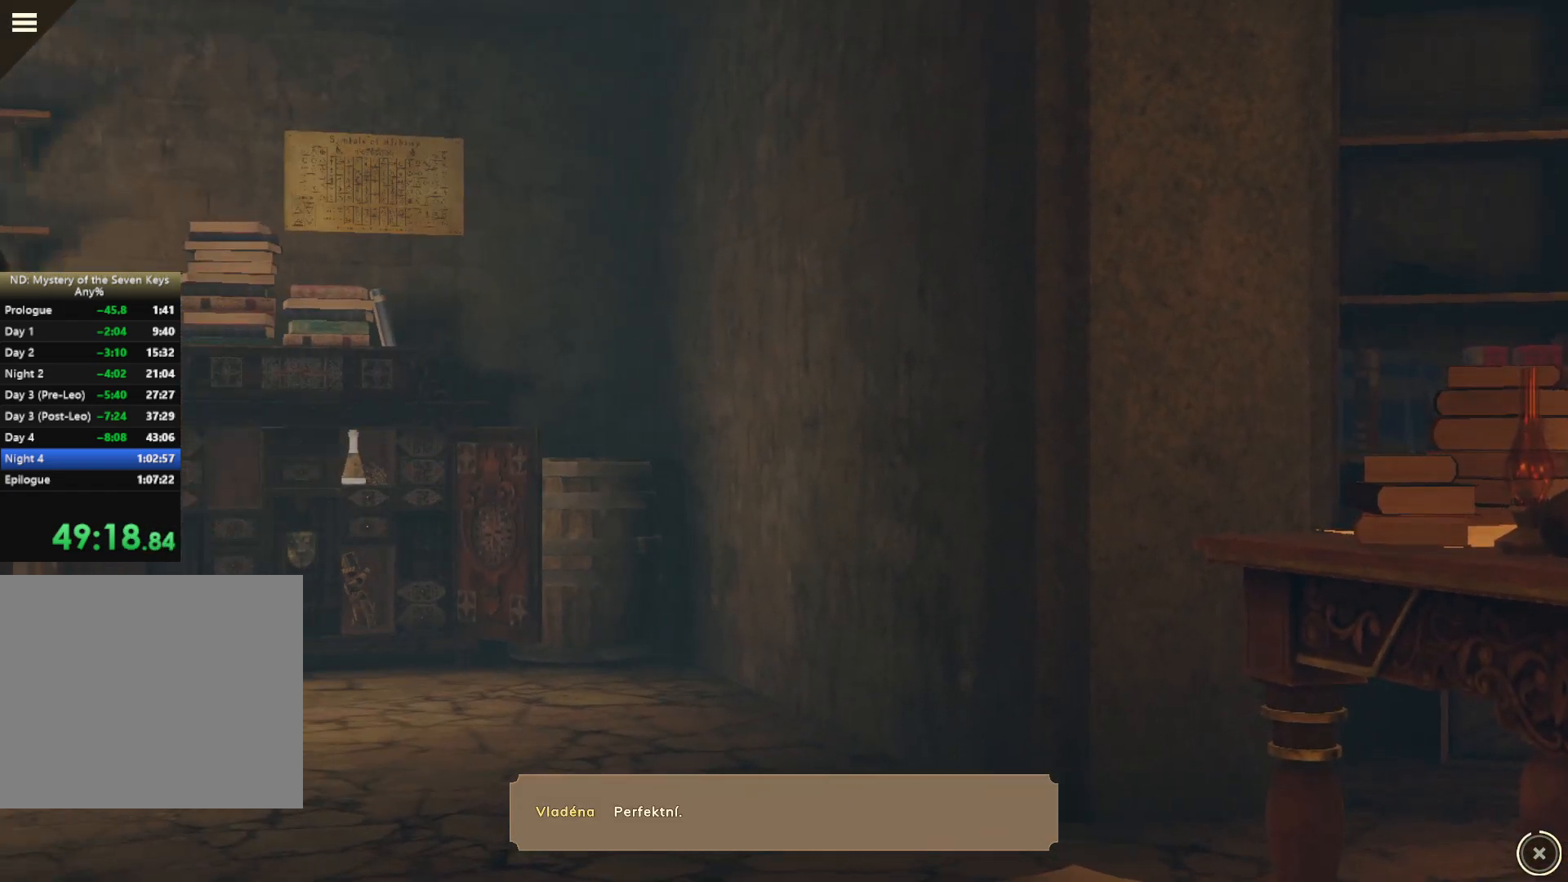
{"keys": [], "mouse": ["left"], "events": []}
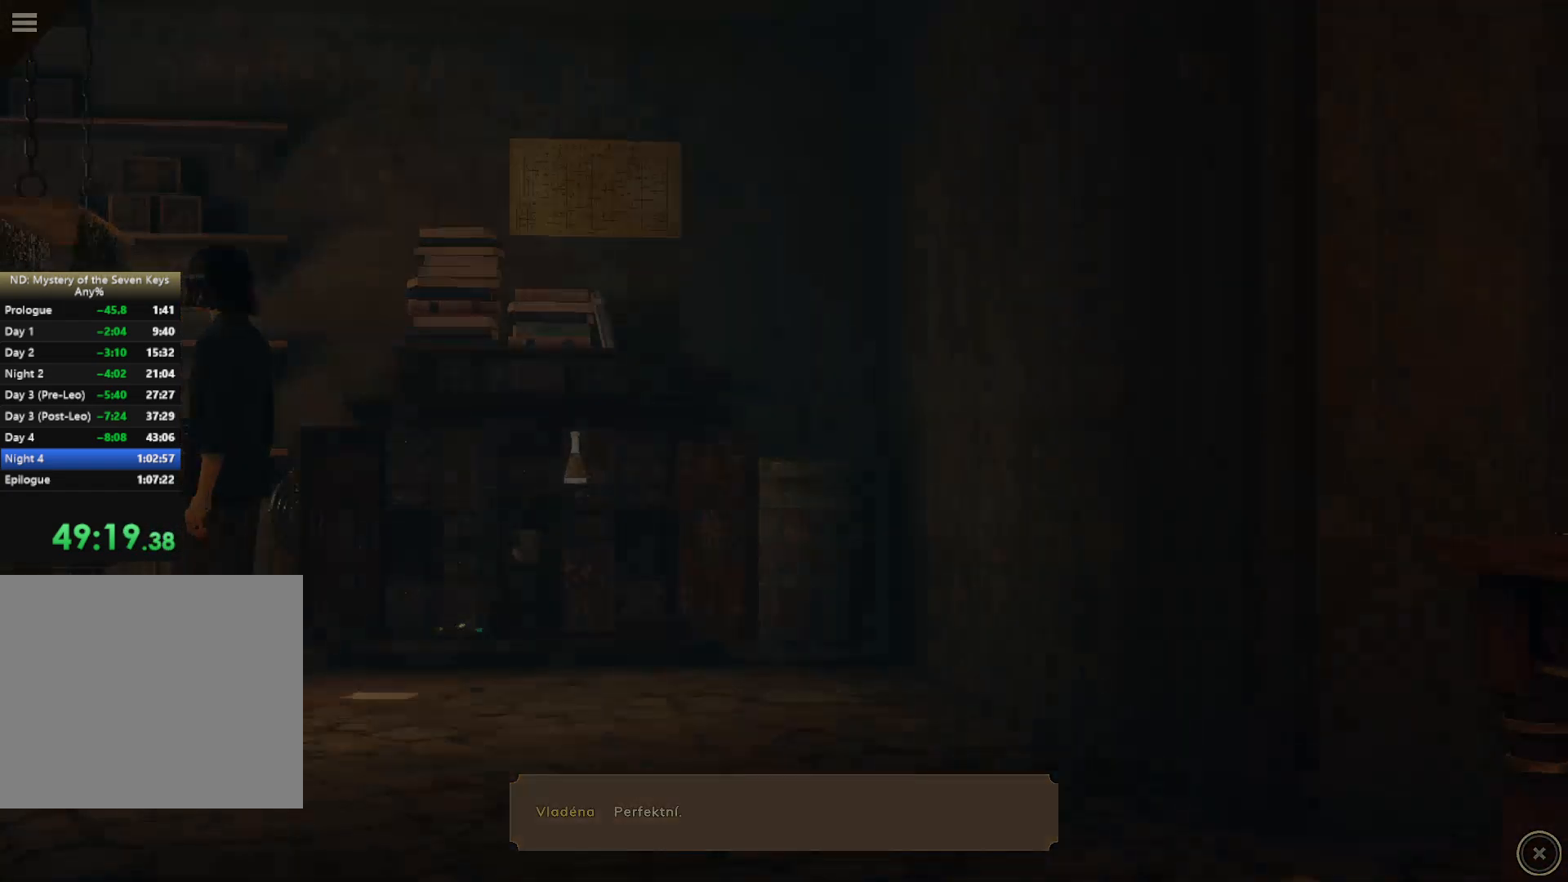
{"keys": ["s"], "mouse": [], "events": [[400, "mouse_left", "up"], [434, "s", "down"]]}
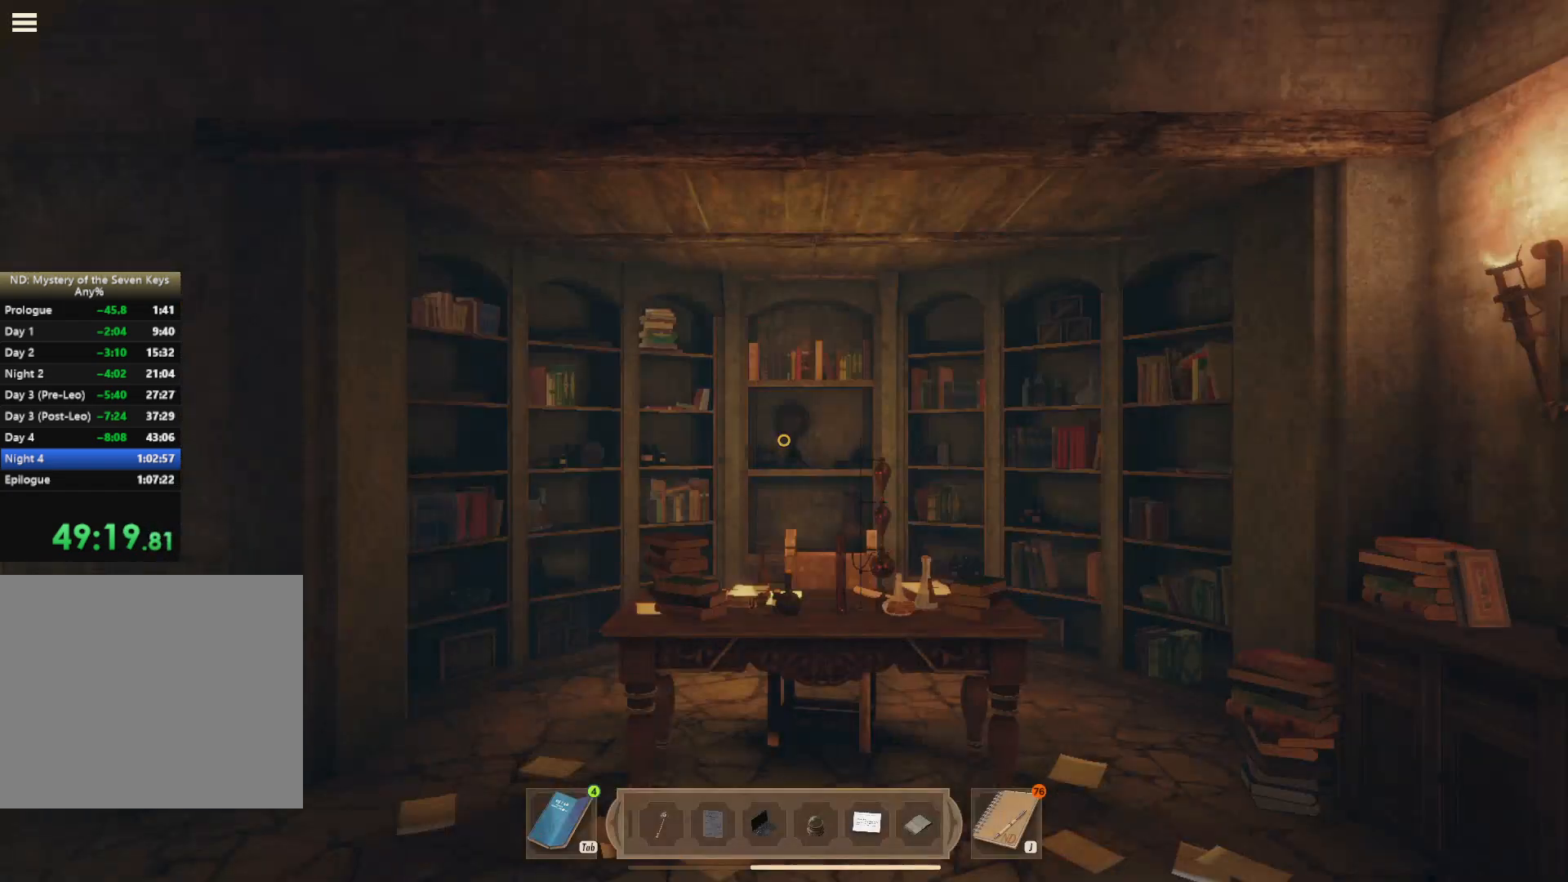
{"keys": [], "mouse": [], "events": [[17, "s", "up"]]}
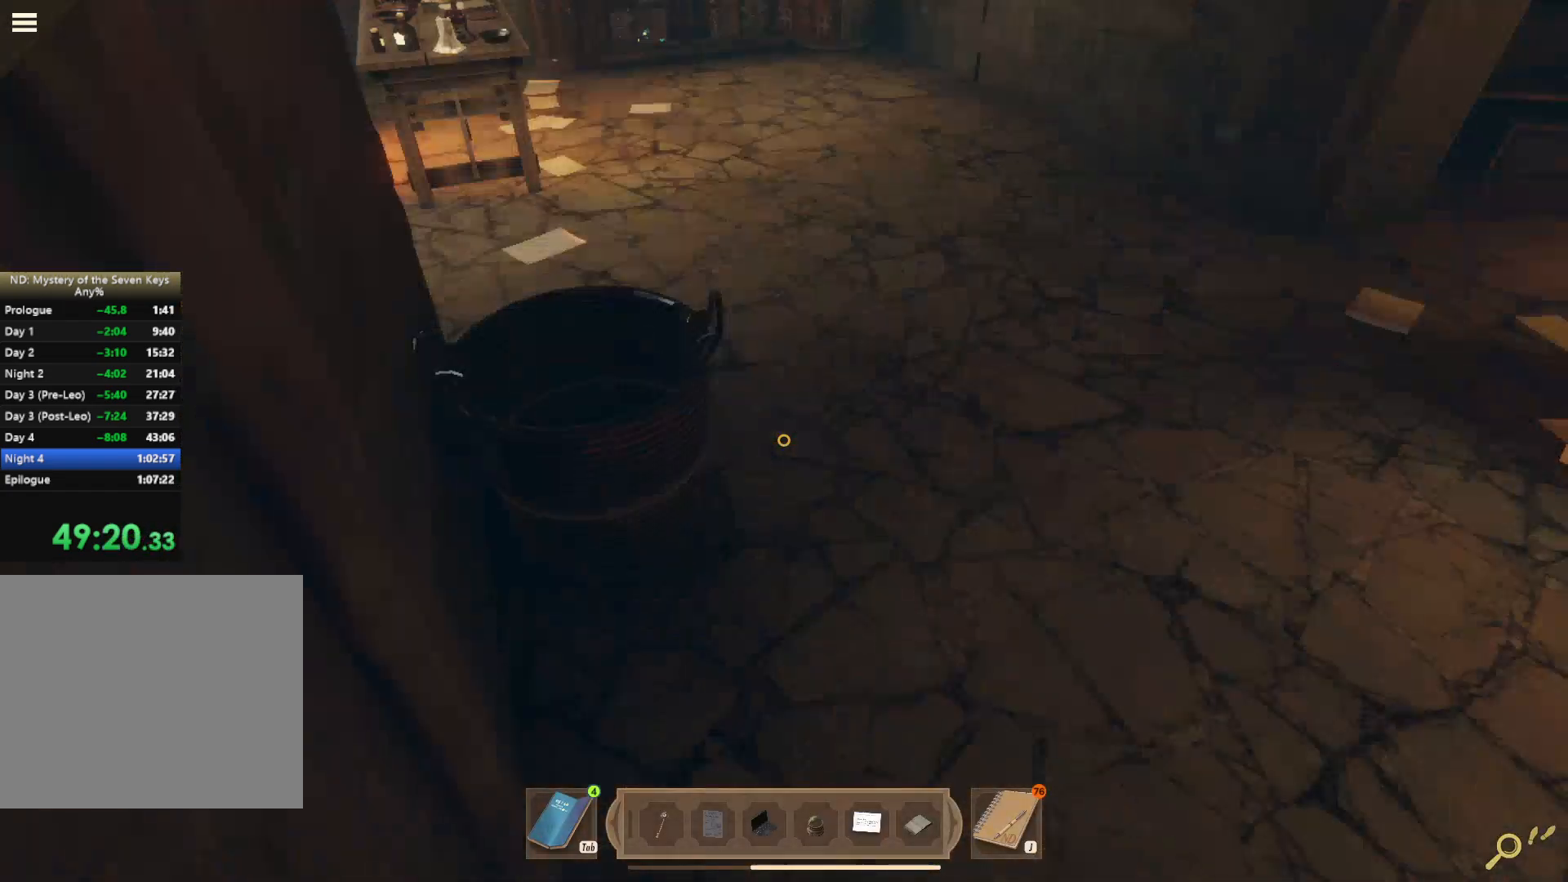
{"keys": [], "mouse": [], "events": [[17, "w", "down"], [200, "w", "up"]]}
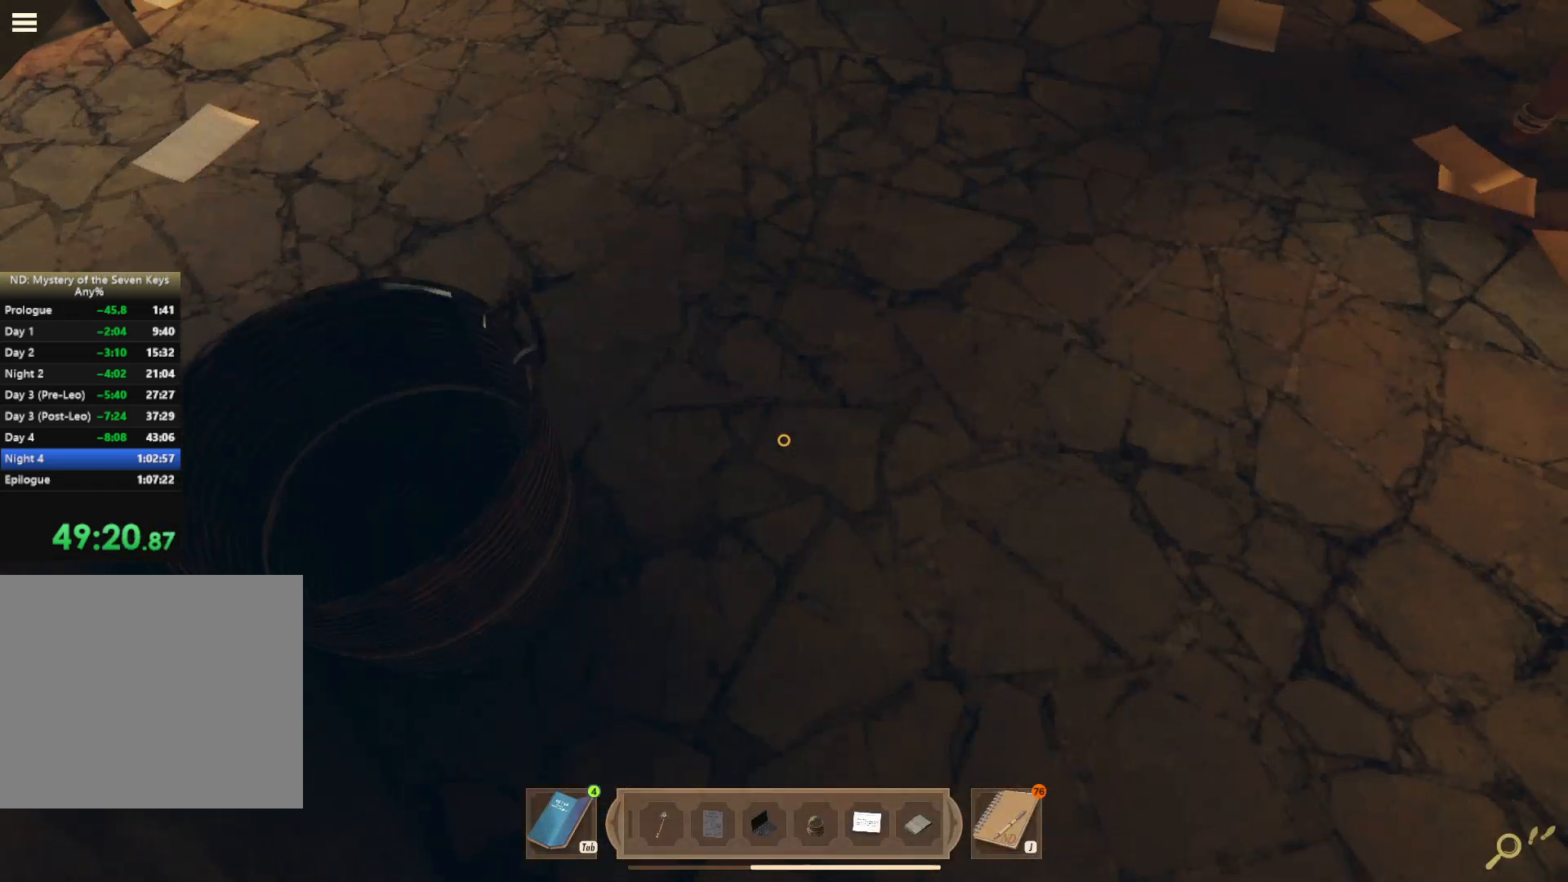
{"keys": [], "mouse": [], "events": [[134, "w", "down"], [200, "w", "up"], [400, "mouse_left", "down"], [484, "mouse_left", "up"]]}
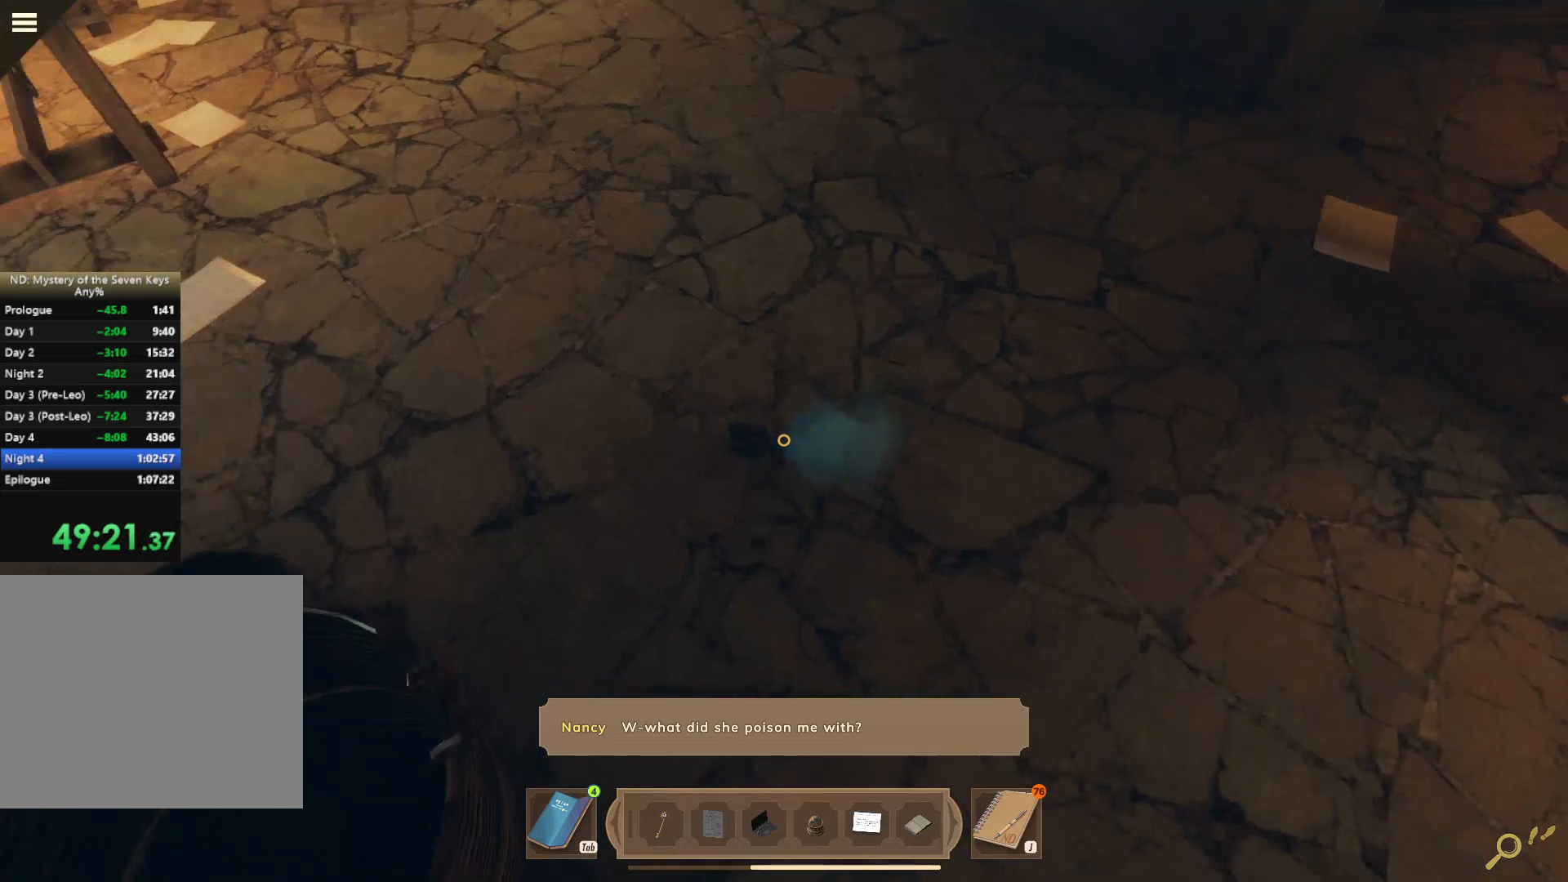
{"keys": [], "mouse": [], "events": [[50, "mouse_left", "down"], [184, "mouse_left", "up"], [267, "mouse_left", "down"], [450, "mouse_left", "up"]]}
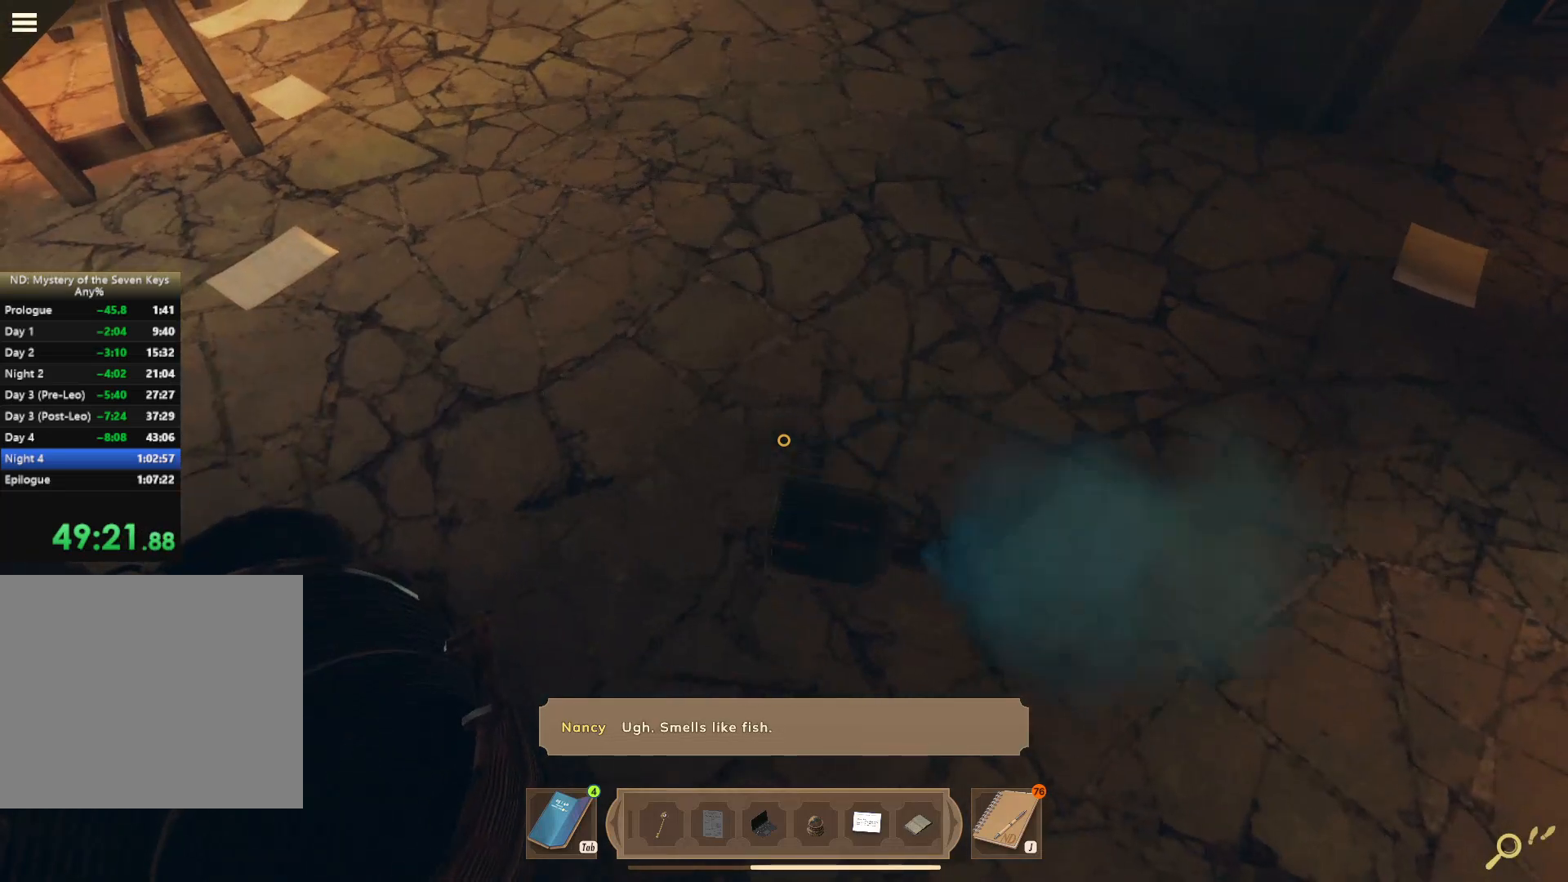
{"keys": [], "mouse": [], "events": []}
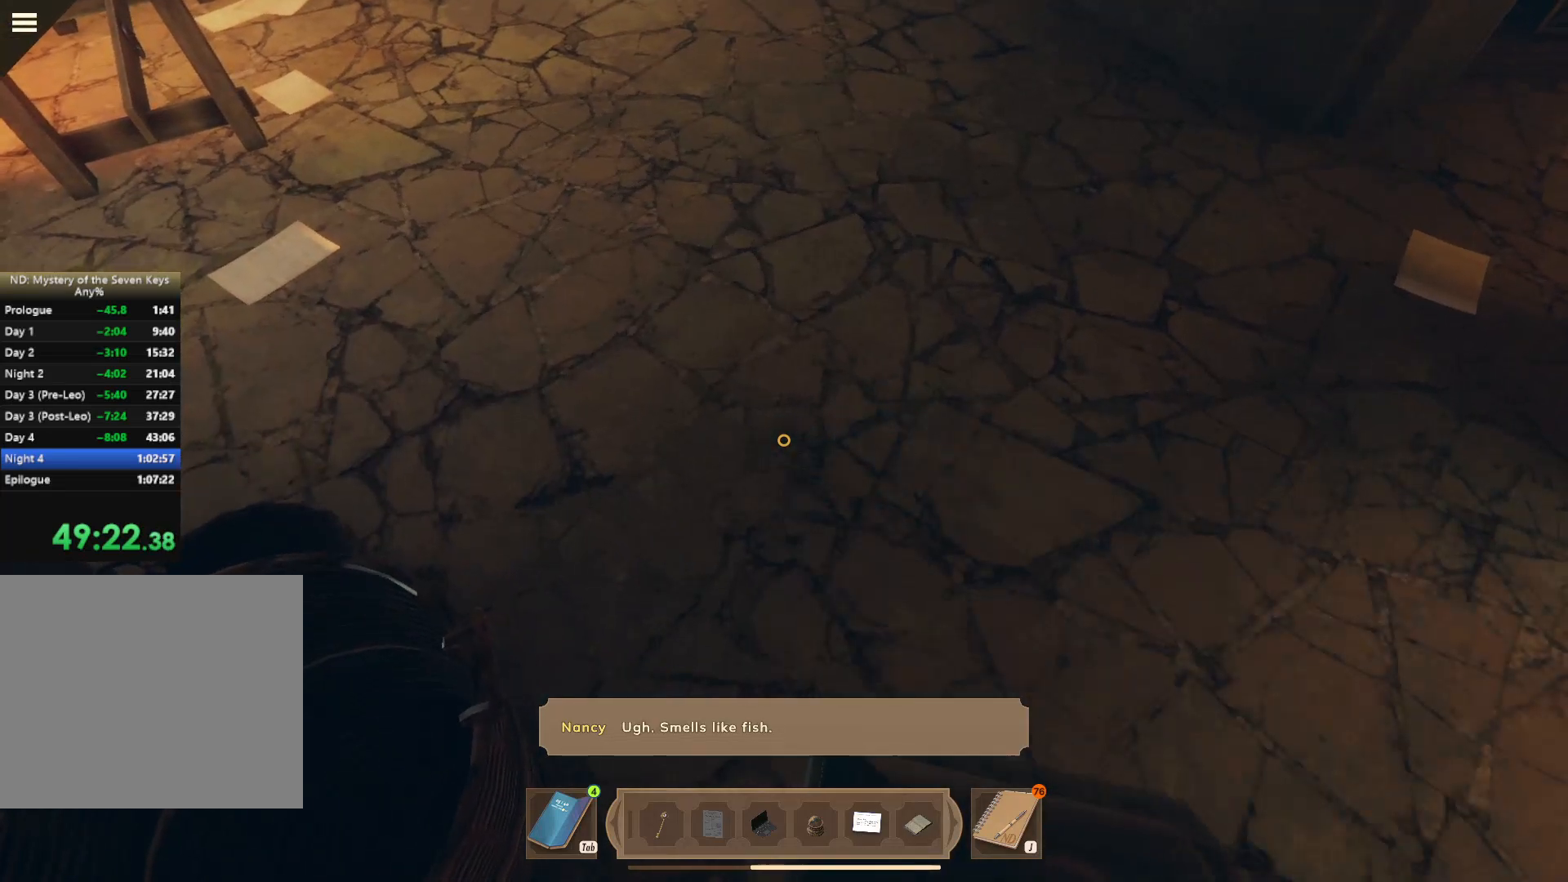
{"keys": [], "mouse": [], "events": [[367, "escape", "down"], [467, "escape", "up"]]}
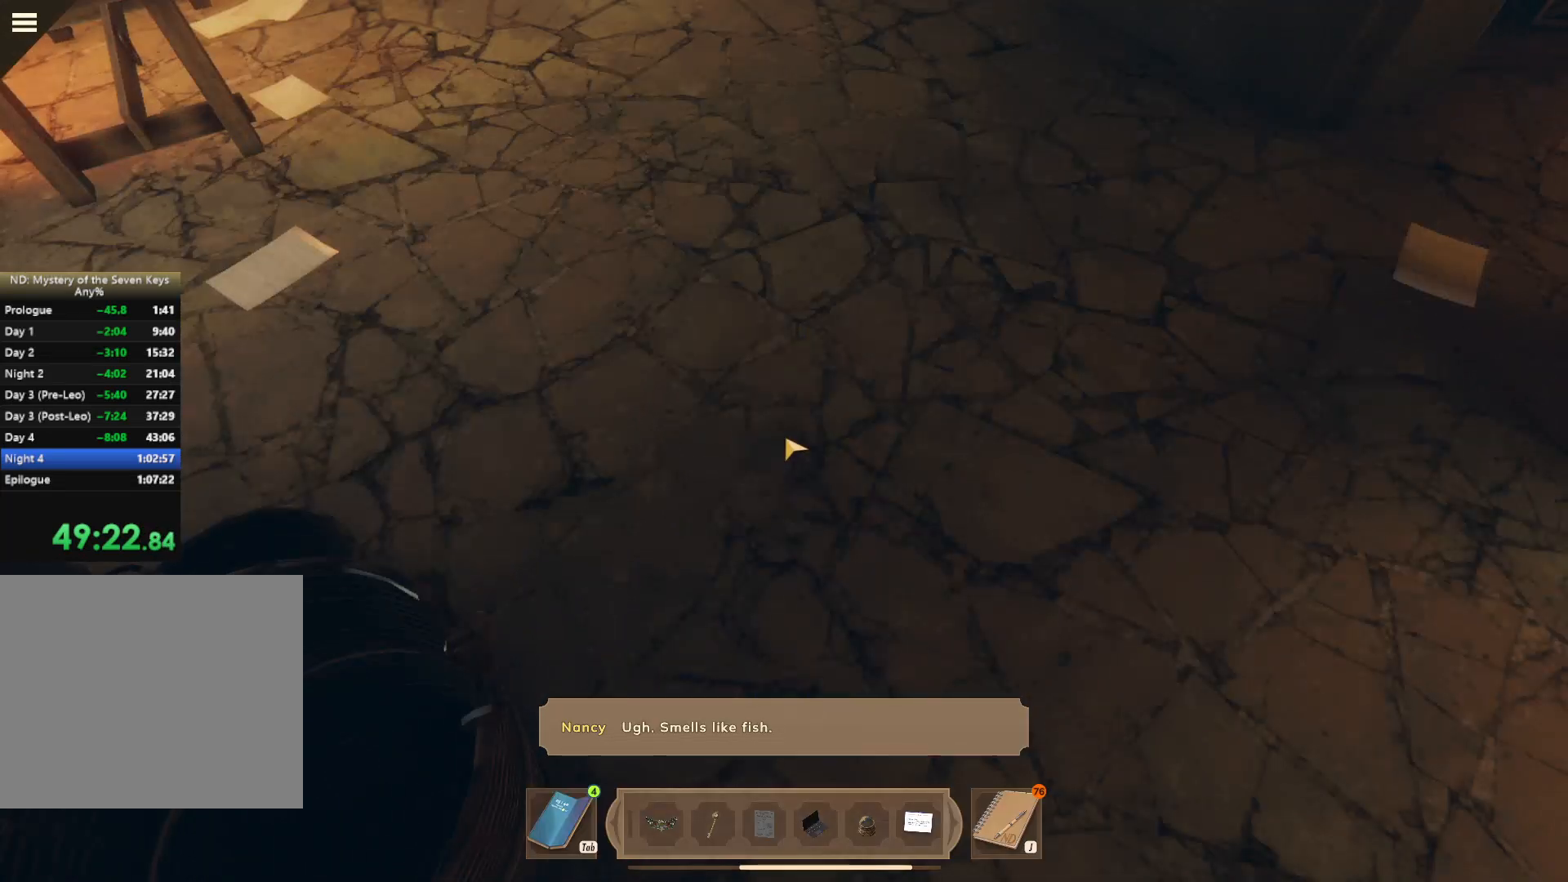
{"keys": ["w"], "mouse": [], "events": [[84, "s", "down"], [117, "w", "down"], [167, "w", "up"], [267, "a", "down"], [384, "s", "up"], [434, "a", "up"], [434, "w", "down"]]}